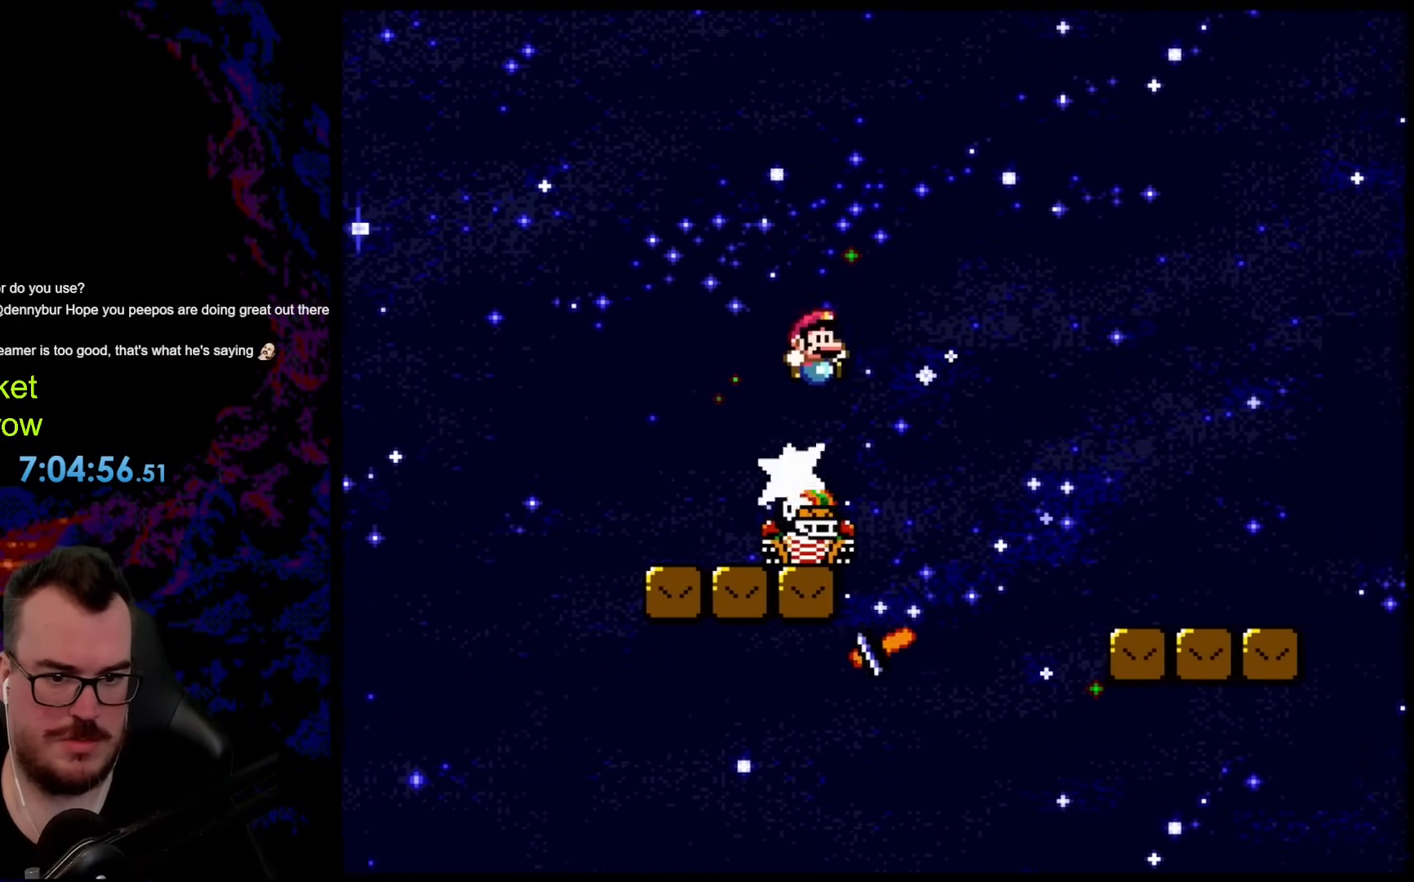
Gameplay with a controller (Nintendo layout); each line is a JSON object with the inputs held at the frame after it. "events" lists button and stick changes between this image and that frame as [ms after this image, input, new state], when the widget could be followed in between. Not read: L3 R3.
{"buttons": ["B", "Y", "DPAD_RIGHT"], "events": [[117, "B", "up"], [301, "B", "down"]]}
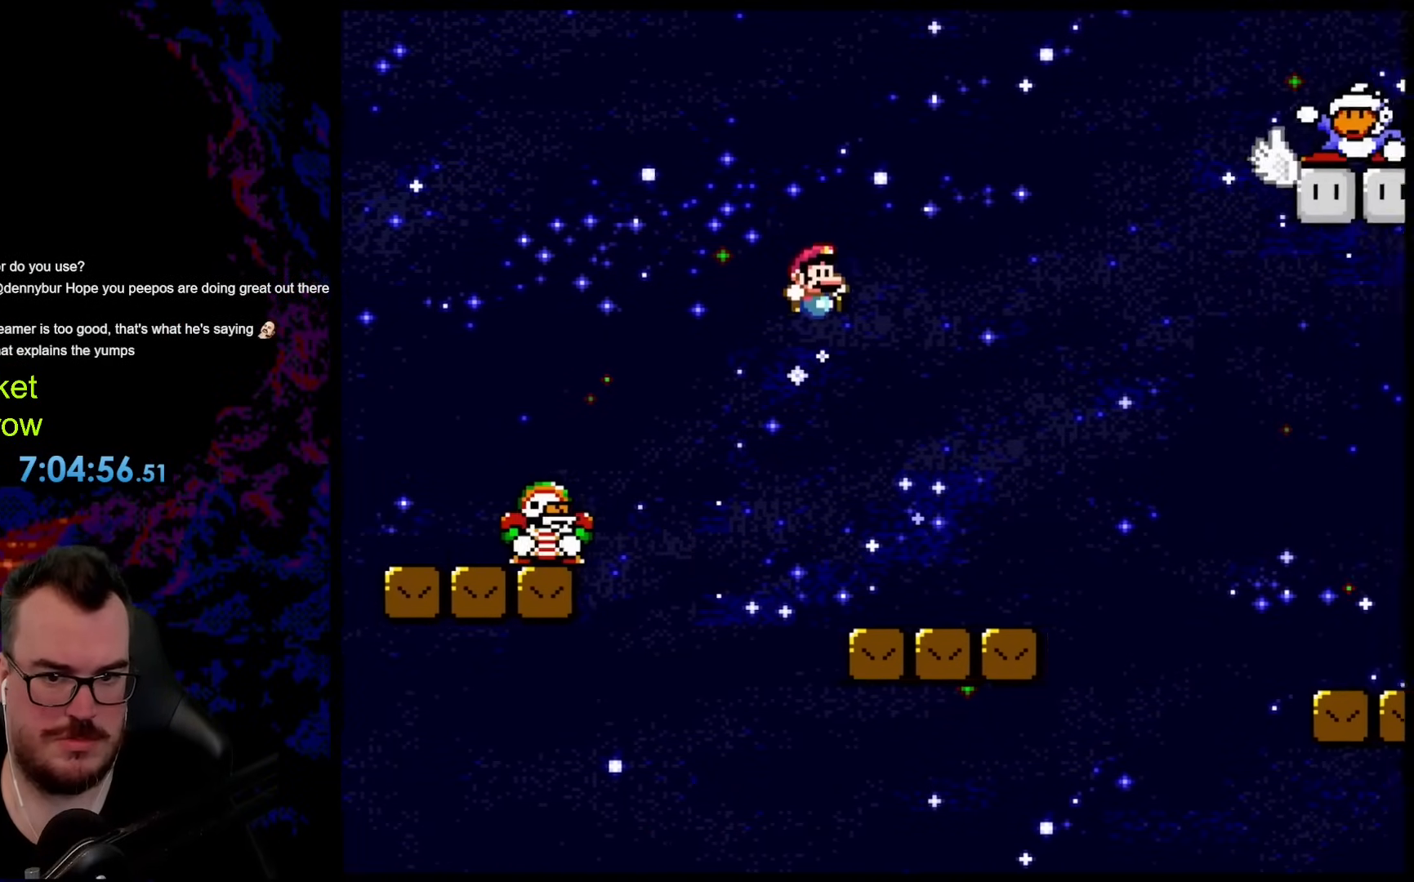
{"buttons": ["B", "Y"], "events": [[167, "DPAD_DOWN", "down"], [167, "DPAD_LEFT", "down"], [167, "DPAD_RIGHT", "up"], [183, "DPAD_DOWN", "up"], [317, "DPAD_LEFT", "up"]]}
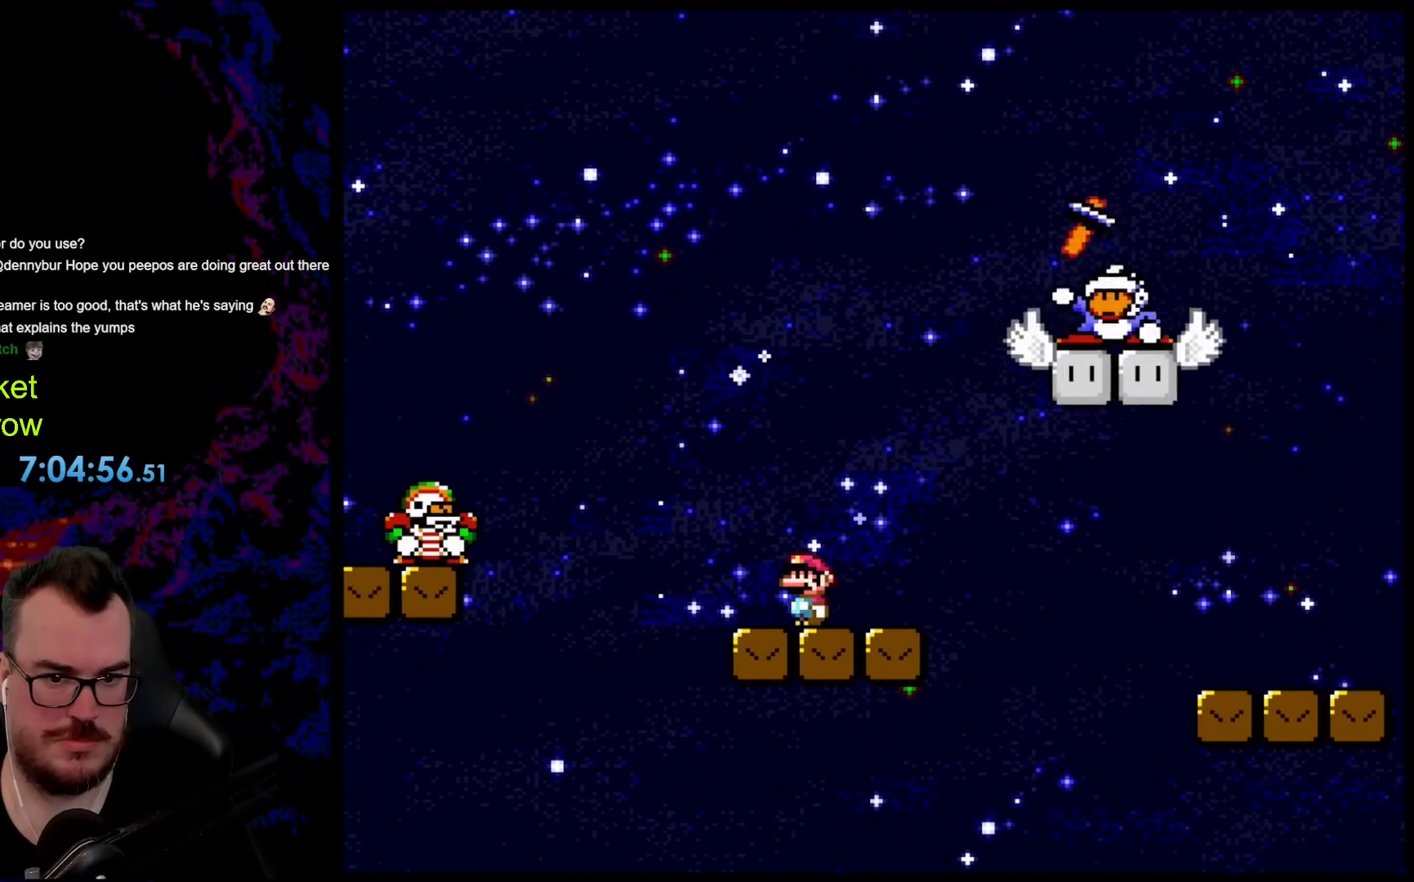
{"buttons": ["B", "Y", "DPAD_LEFT"], "events": [[34, "B", "up"], [184, "DPAD_RIGHT", "down"], [385, "B", "down"], [435, "DPAD_LEFT", "down"], [435, "DPAD_RIGHT", "up"]]}
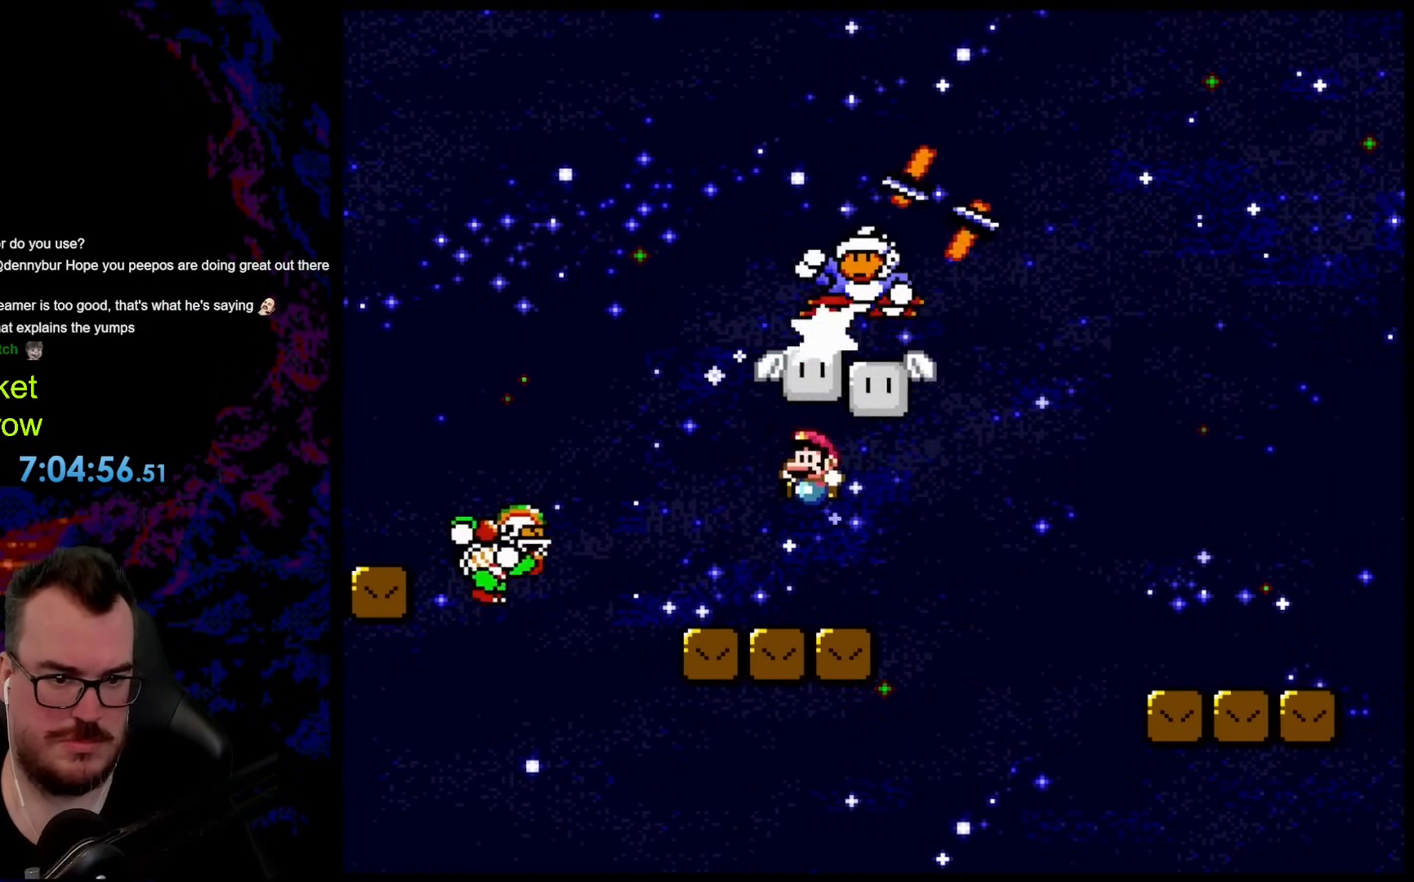
{"buttons": ["X"], "events": [[150, "B", "up"], [267, "Y", "up"], [301, "DPAD_LEFT", "up"], [301, "X", "down"], [334, "A", "down"], [367, "DPAD_RIGHT", "down"], [501, "A", "up"], [501, "DPAD_RIGHT", "up"]]}
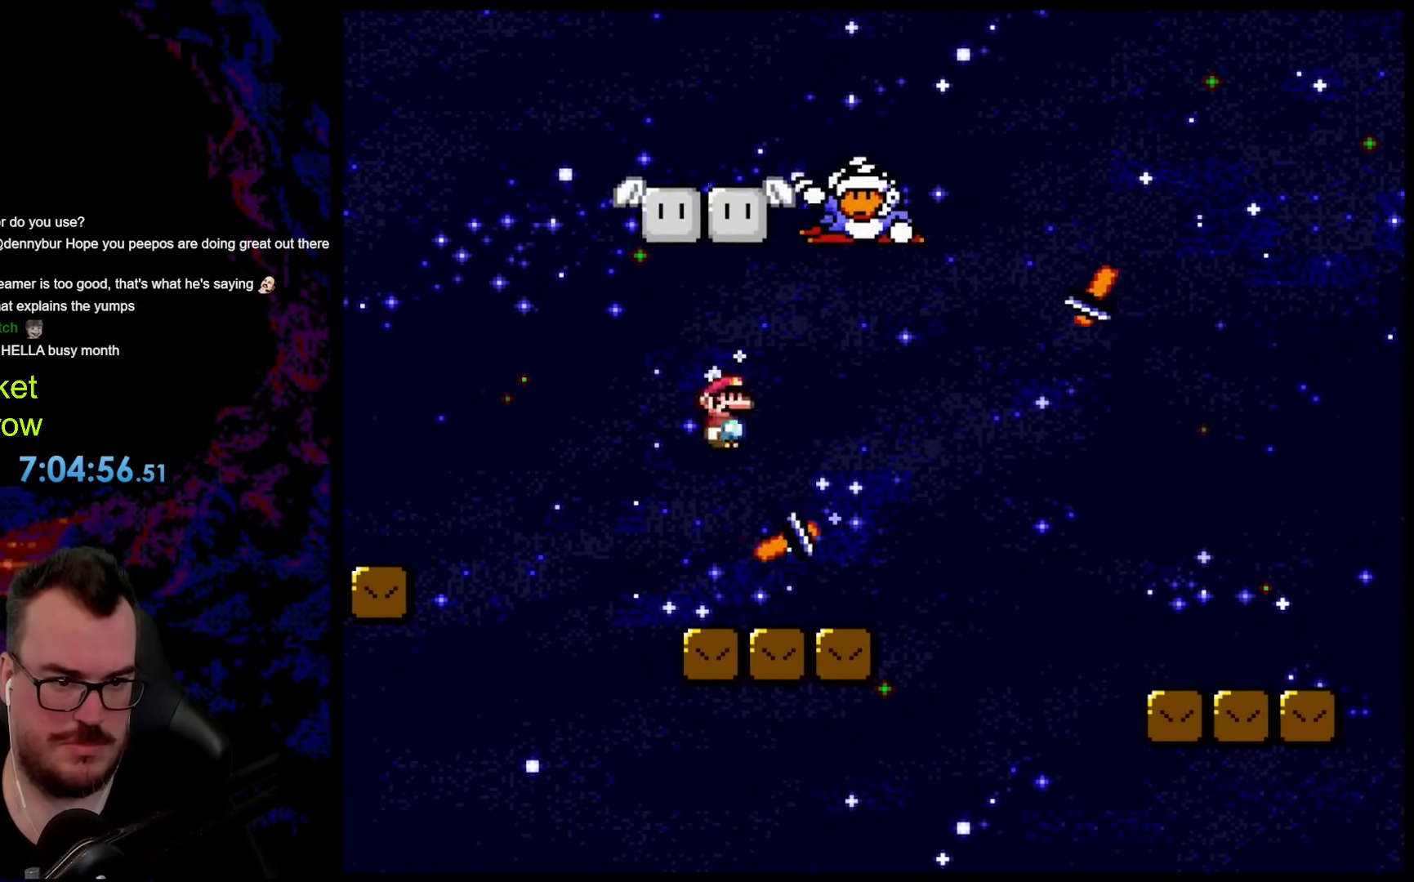
{"buttons": ["B", "Y", "DPAD_RIGHT"], "events": [[134, "DPAD_RIGHT", "down"], [251, "DPAD_RIGHT", "up"], [251, "X", "up"], [284, "Y", "down"], [351, "DPAD_RIGHT", "down"], [452, "B", "down"]]}
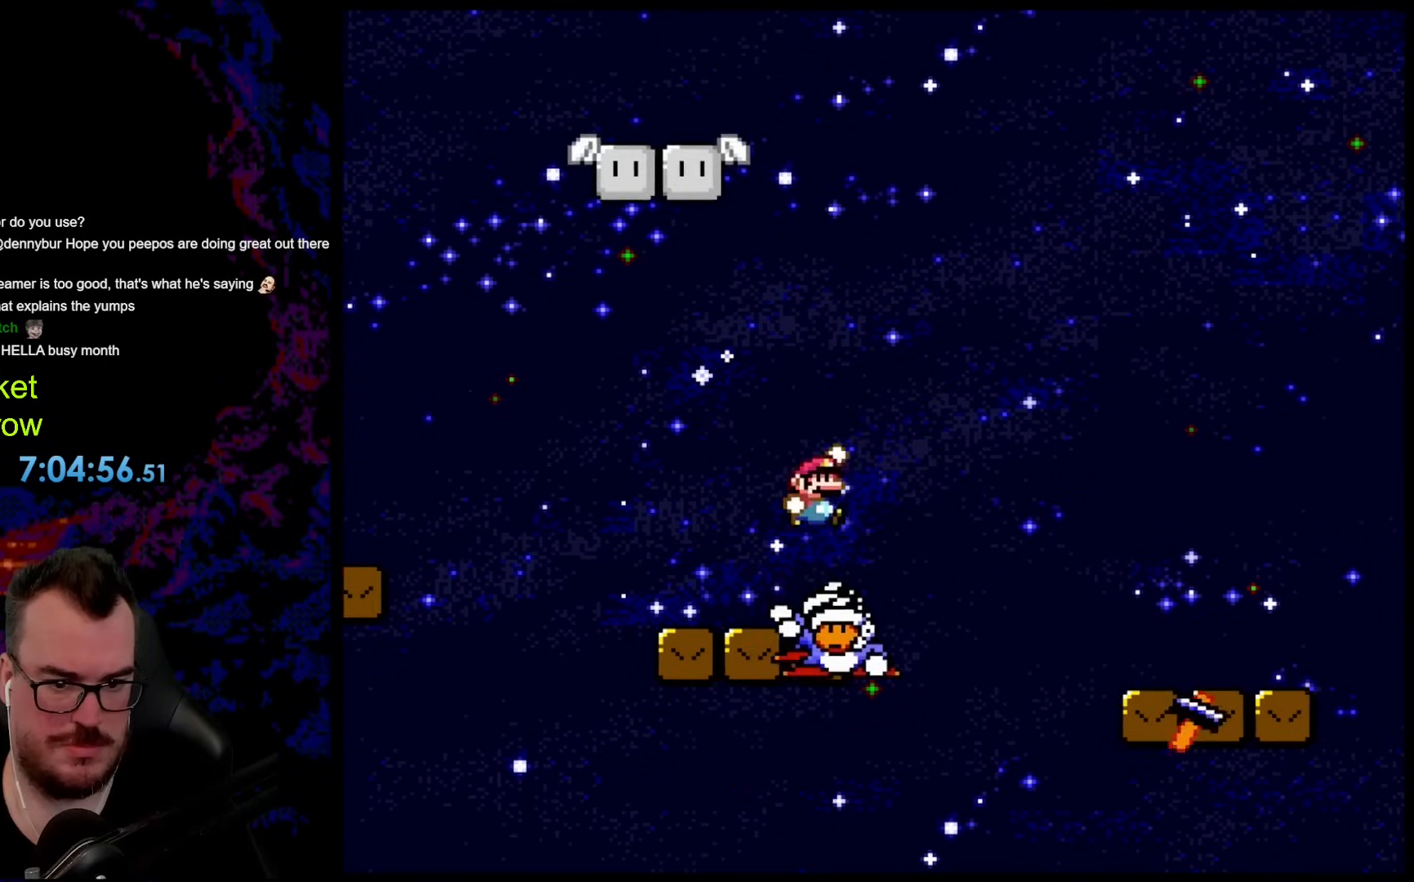
{"buttons": ["Y", "DPAD_RIGHT"], "events": [[334, "B", "up"]]}
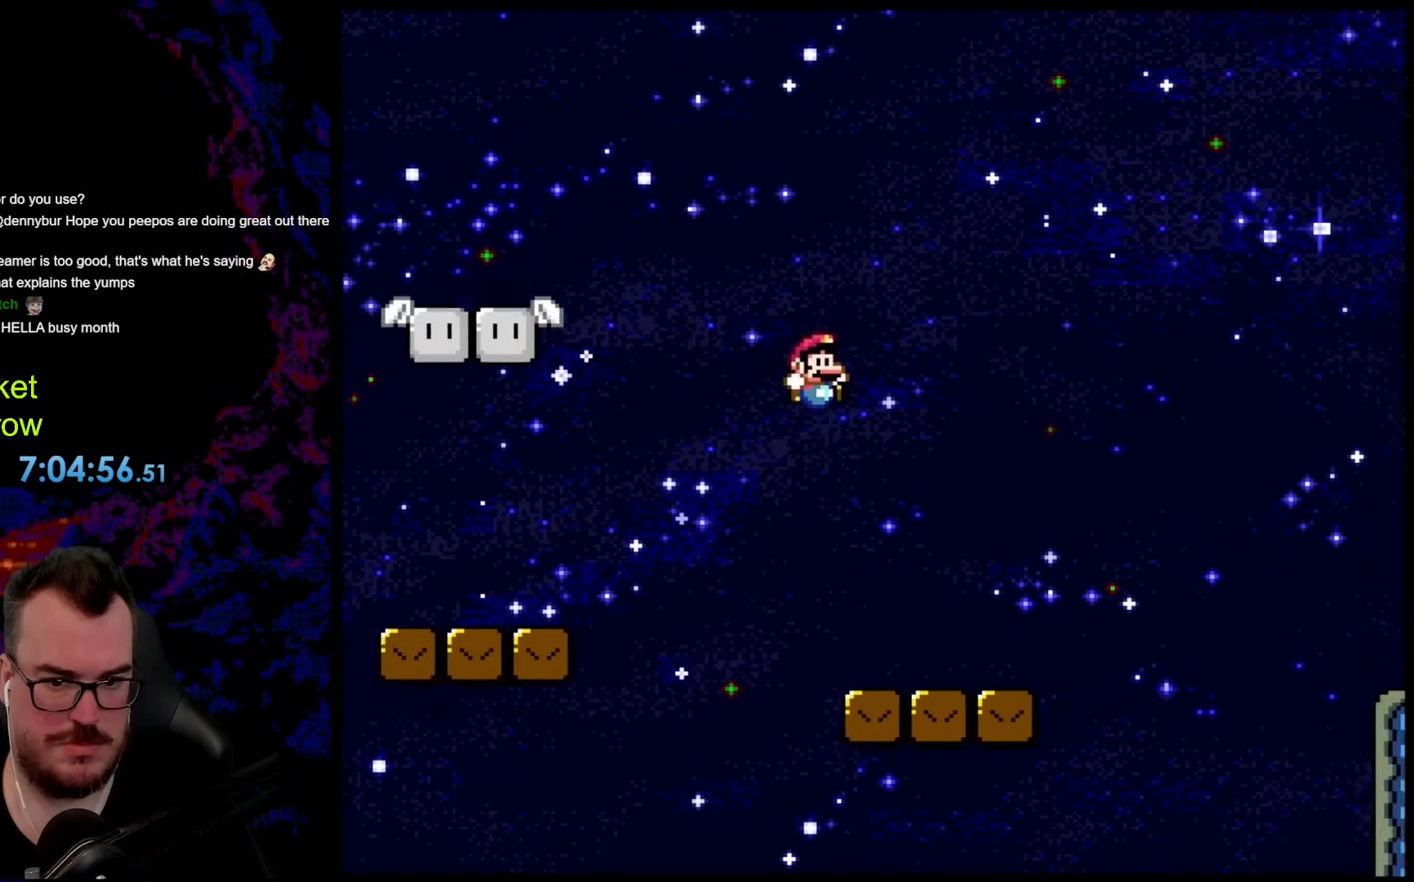
{"buttons": ["Y", "DPAD_RIGHT"], "events": [[117, "DPAD_DOWN", "down"], [134, "DPAD_LEFT", "down"], [134, "DPAD_RIGHT", "up"], [151, "DPAD_DOWN", "up"], [234, "DPAD_DOWN", "down"], [234, "DPAD_LEFT", "up"], [234, "DPAD_RIGHT", "down"], [268, "DPAD_DOWN", "up"]]}
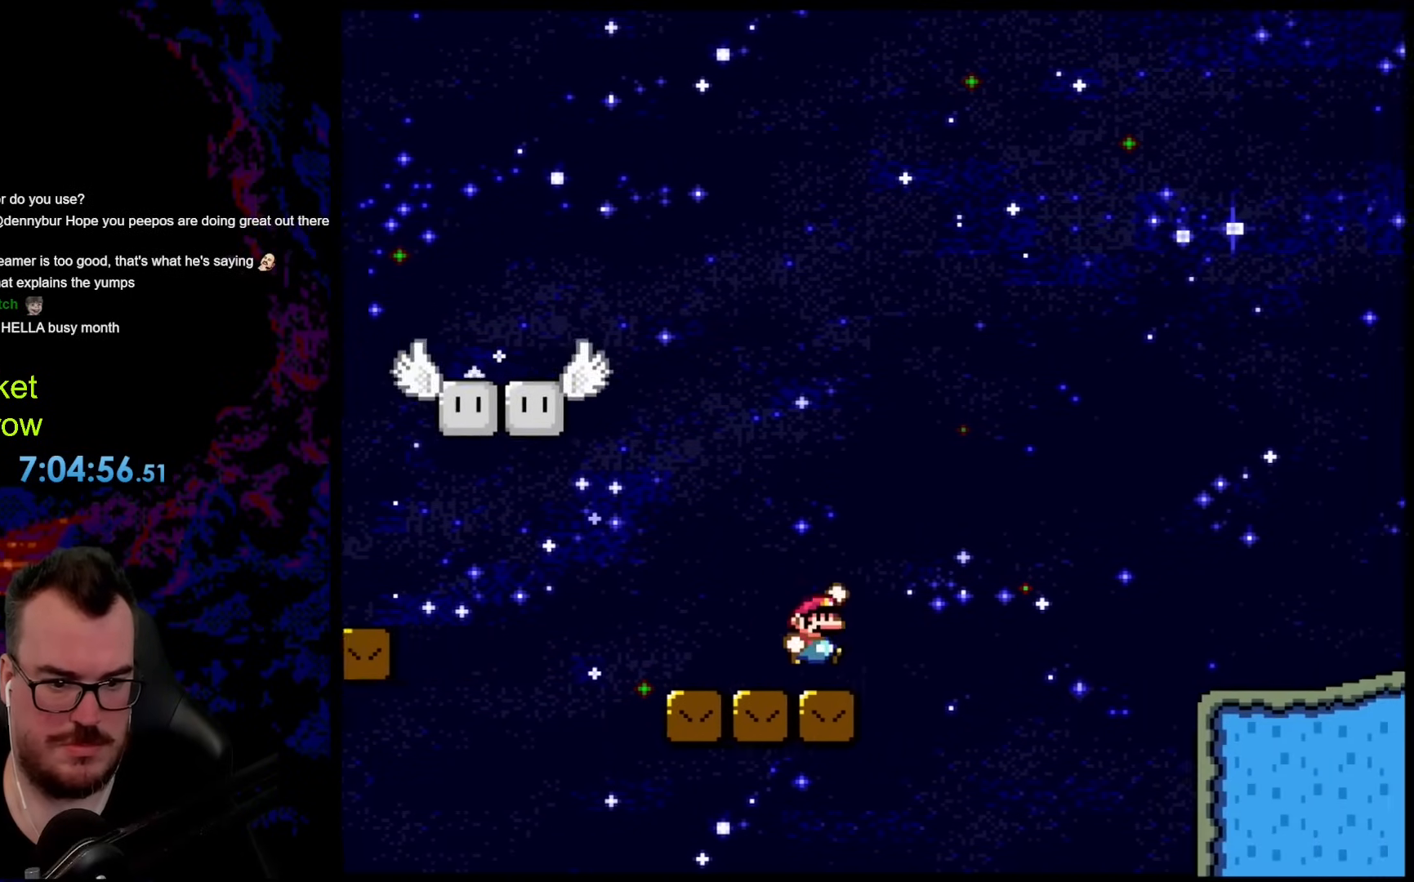
{"buttons": ["B", "Y", "DPAD_RIGHT"], "events": [[33, "B", "down"]]}
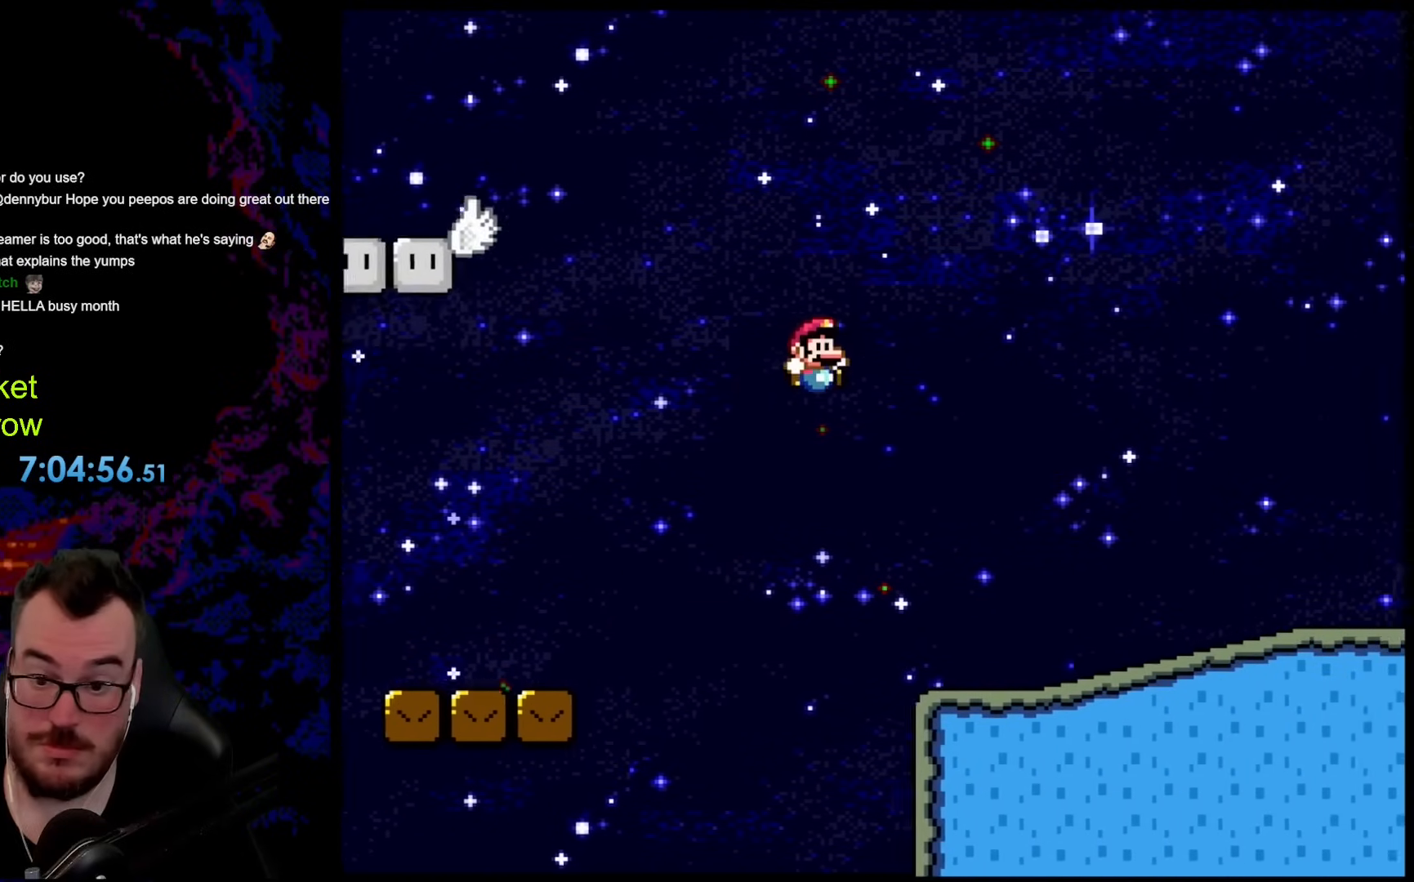
{"buttons": ["Y", "DPAD_RIGHT"], "events": [[318, "B", "up"]]}
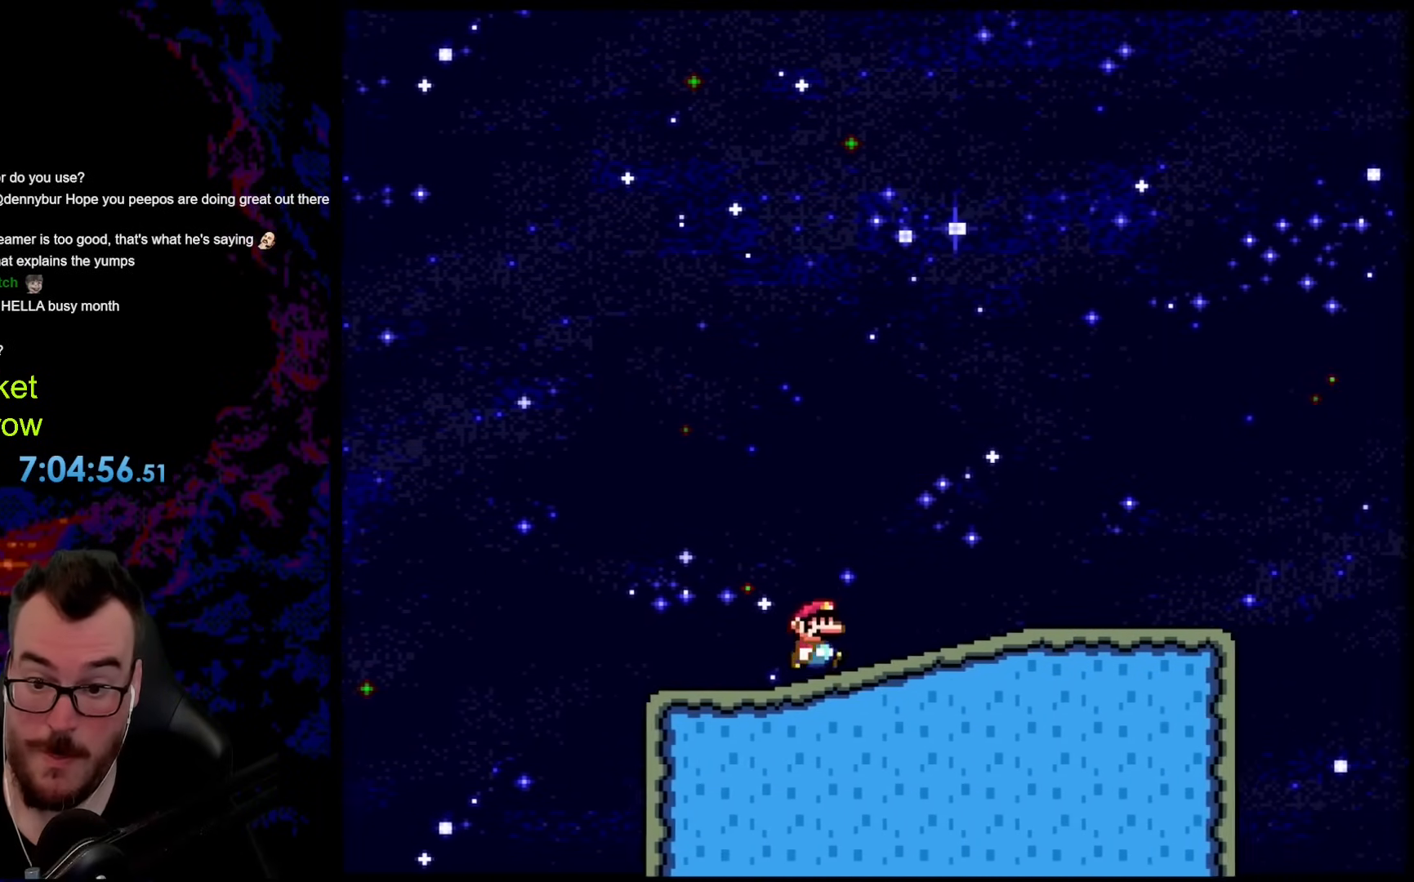
{"buttons": ["Y", "DPAD_LEFT"], "events": [[435, "DPAD_DOWN", "down"], [452, "DPAD_DOWN", "up"], [452, "DPAD_LEFT", "down"], [452, "DPAD_RIGHT", "up"]]}
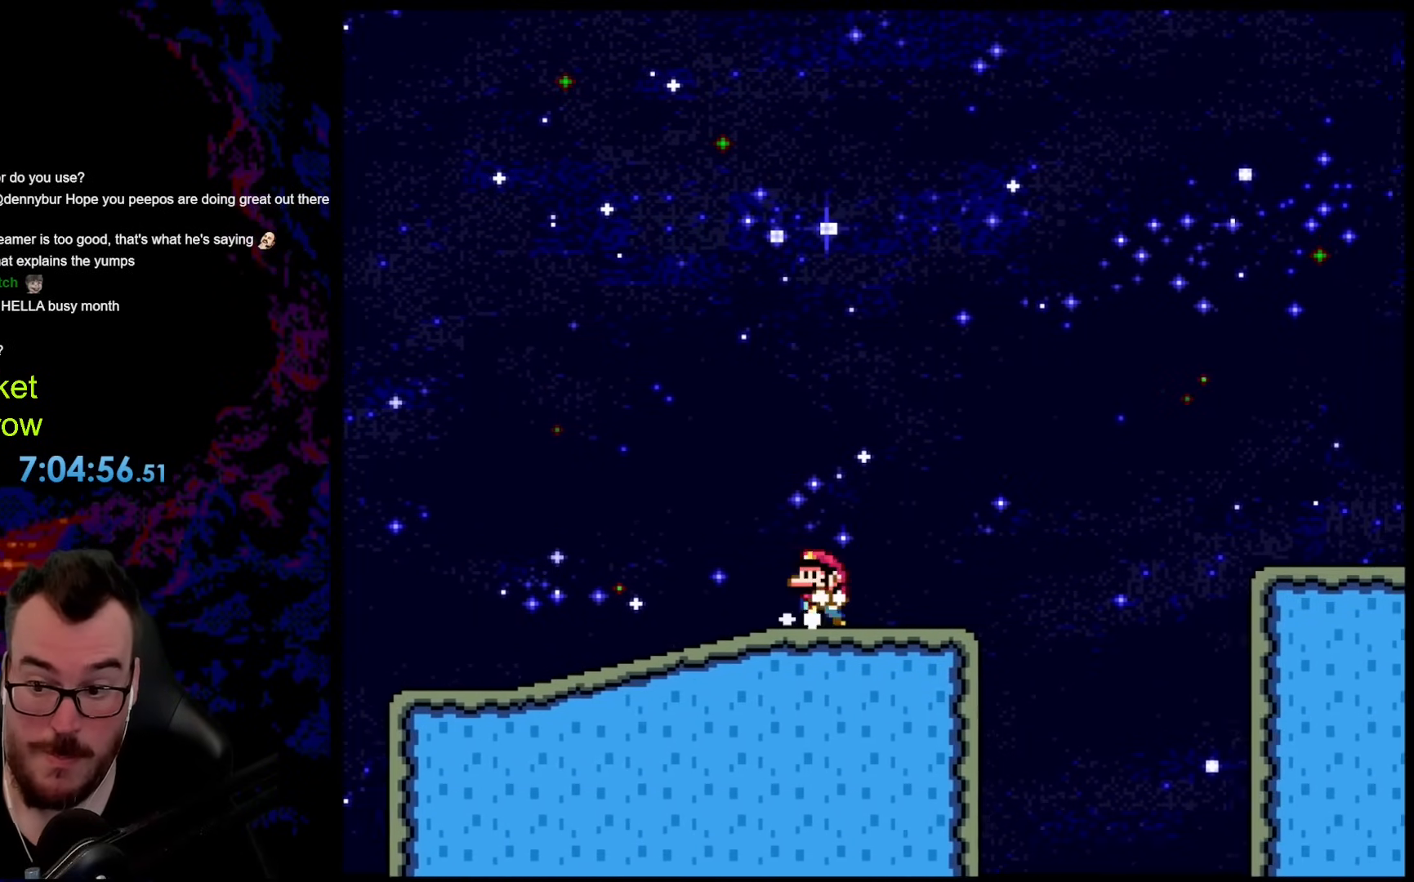
{"buttons": ["Y", "DPAD_RIGHT"], "events": [[83, "DPAD_LEFT", "up"], [284, "DPAD_RIGHT", "down"]]}
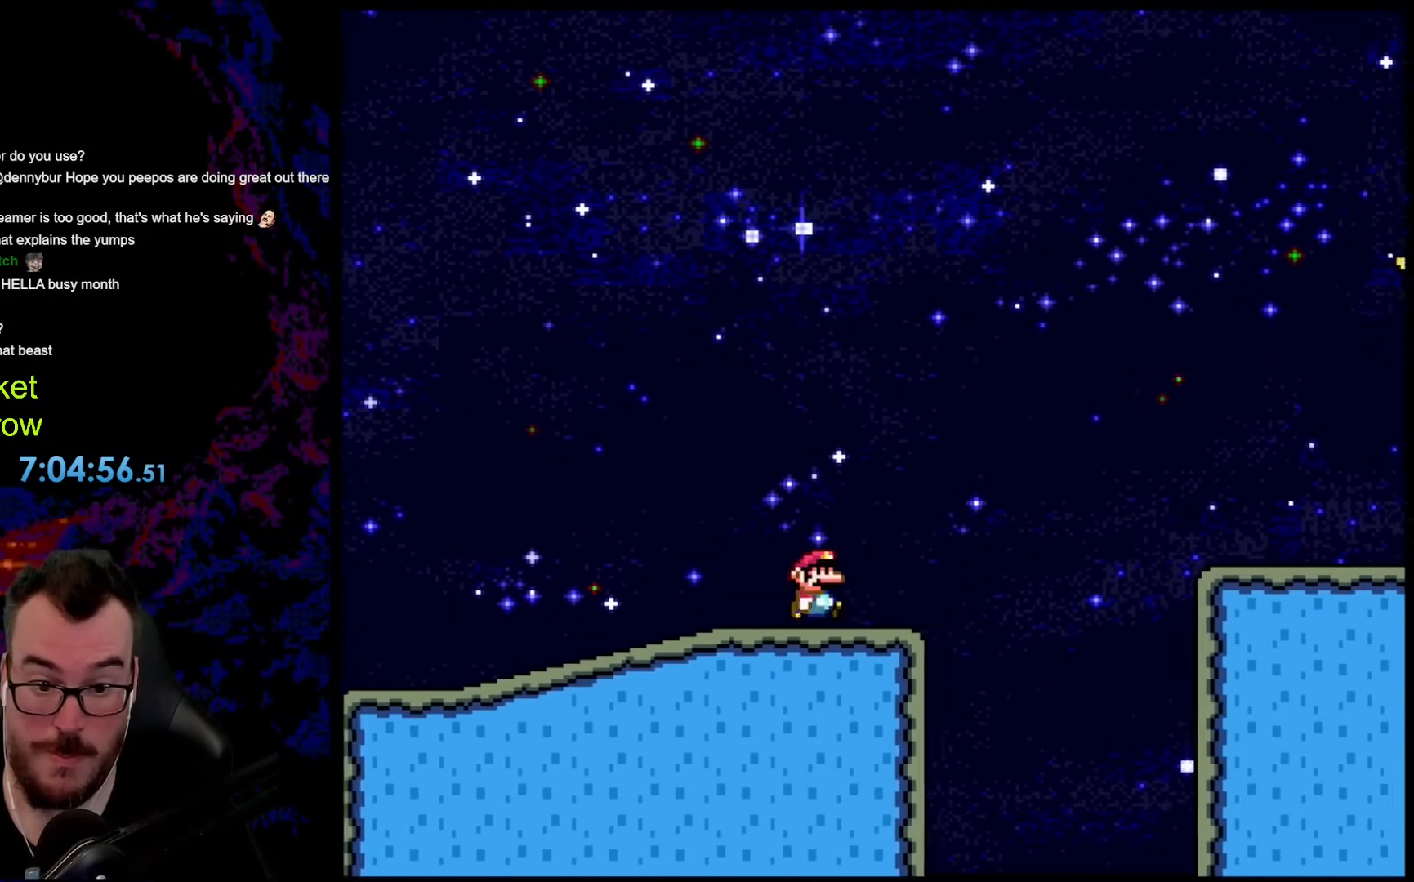
{"buttons": ["B", "Y", "DPAD_RIGHT"], "events": [[84, "B", "down"]]}
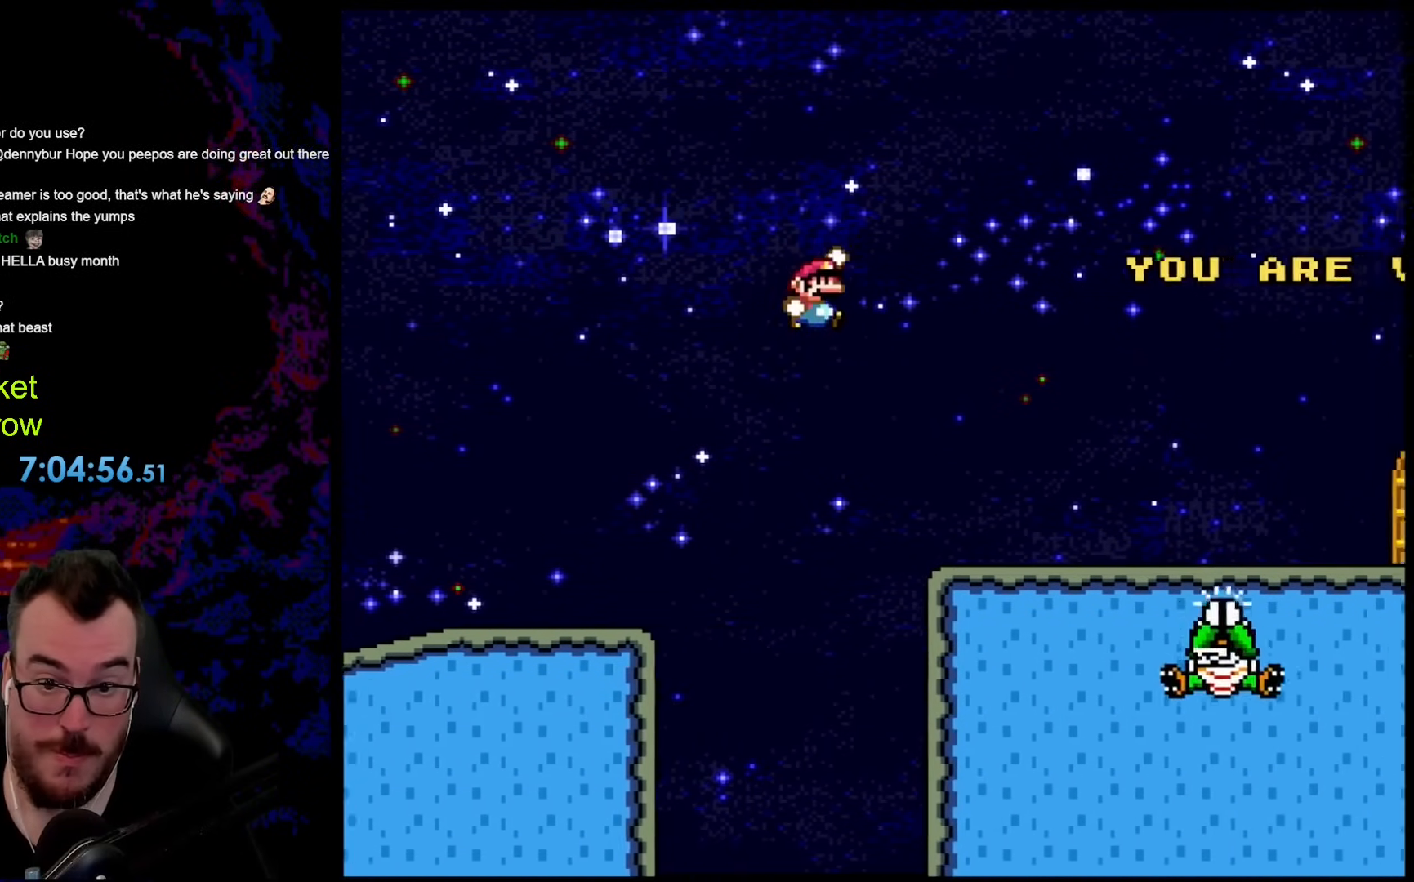
{"buttons": ["Y"], "events": [[150, "B", "up"], [318, "DPAD_DOWN", "down"], [318, "DPAD_LEFT", "down"], [318, "DPAD_RIGHT", "up"], [351, "DPAD_DOWN", "up"], [451, "DPAD_LEFT", "up"]]}
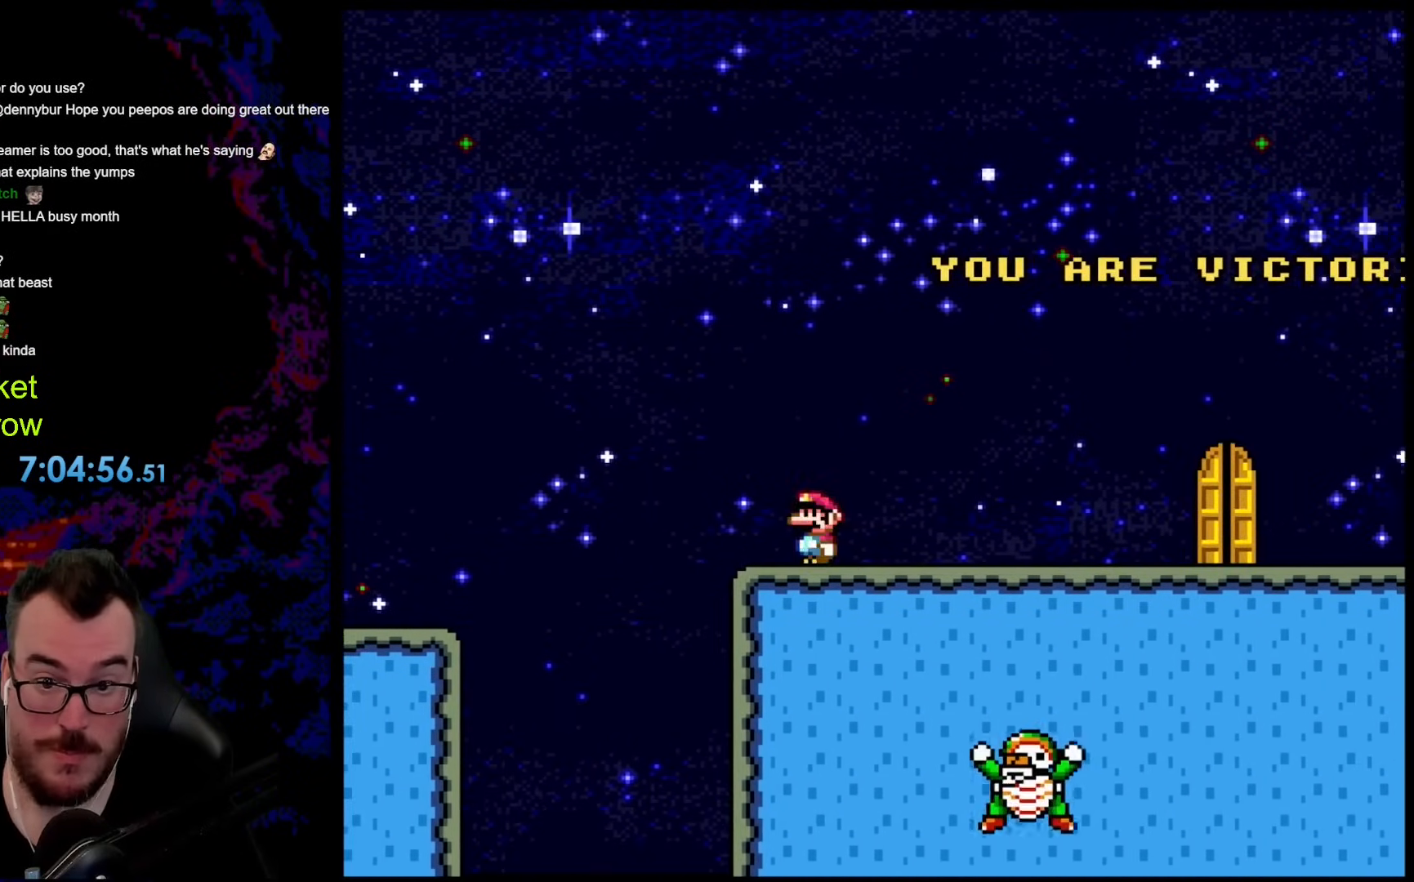
{"buttons": ["B", "Y", "DPAD_RIGHT"], "events": [[117, "DPAD_RIGHT", "down"], [200, "B", "down"]]}
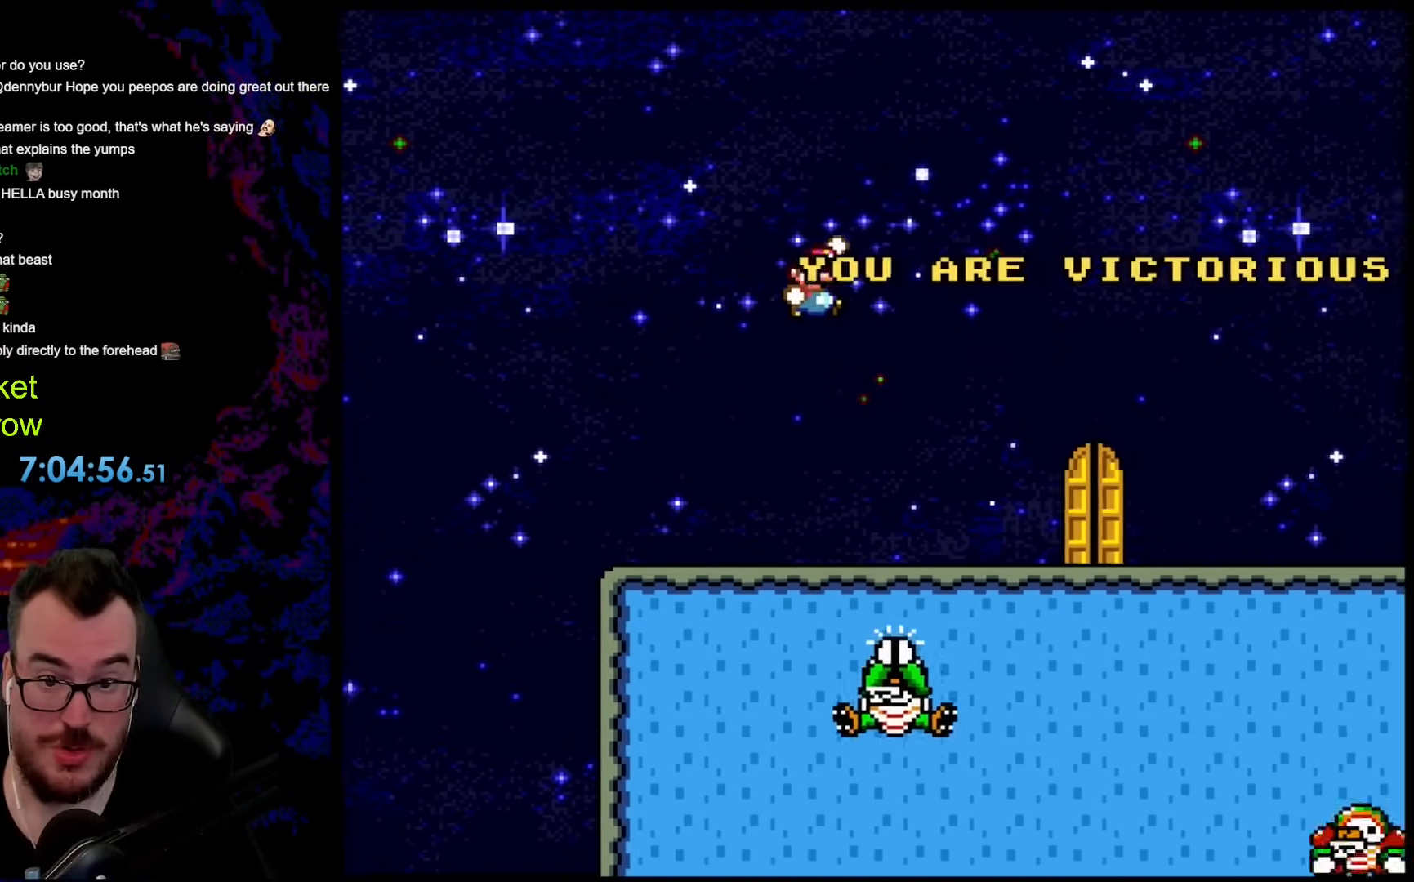
{"buttons": ["B", "Y", "DPAD_RIGHT"], "events": []}
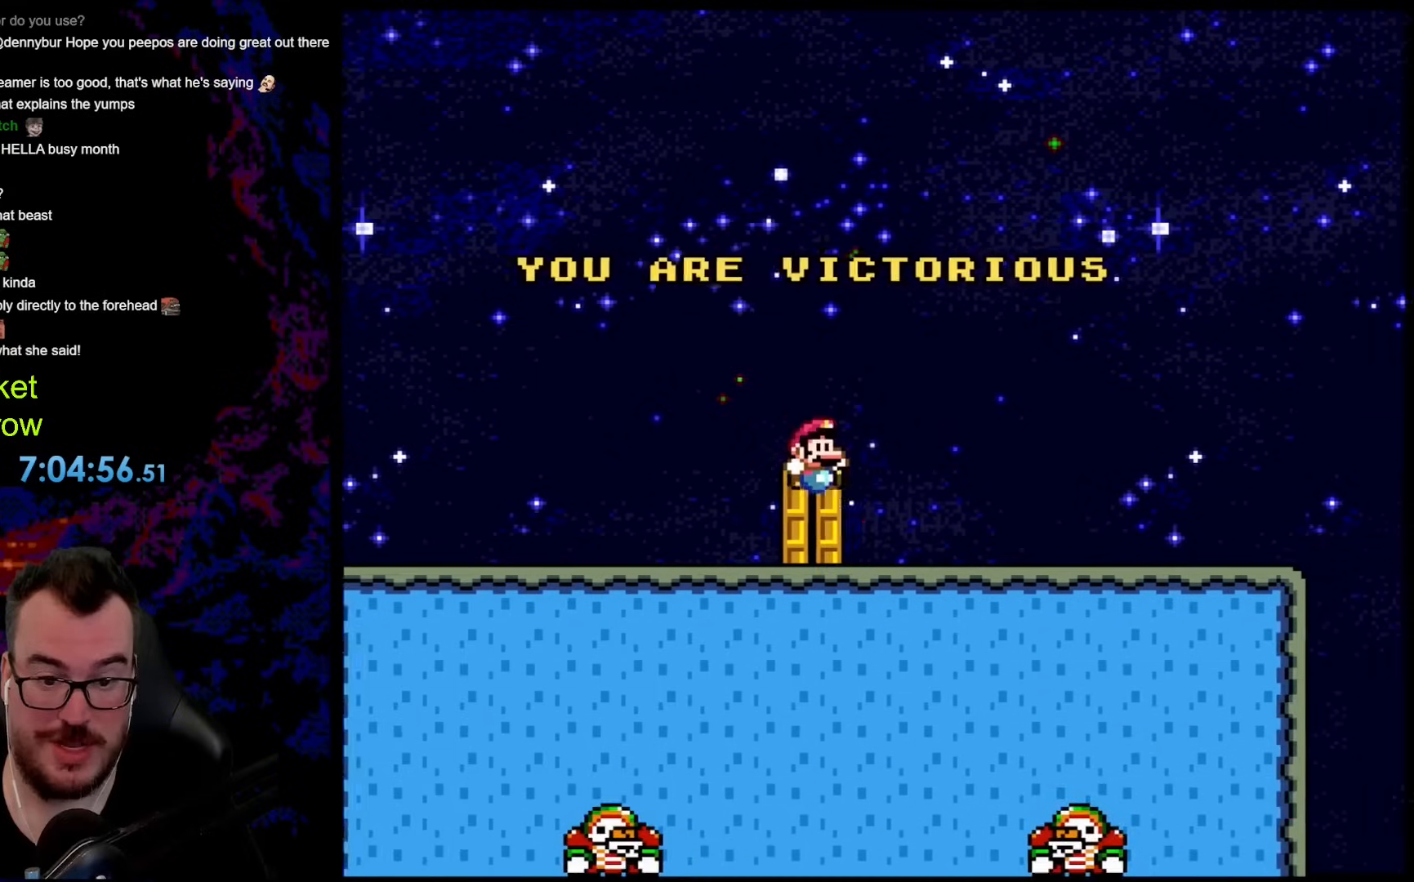
{"buttons": ["B", "Y", "DPAD_RIGHT"], "events": [[50, "B", "up"], [267, "B", "down"]]}
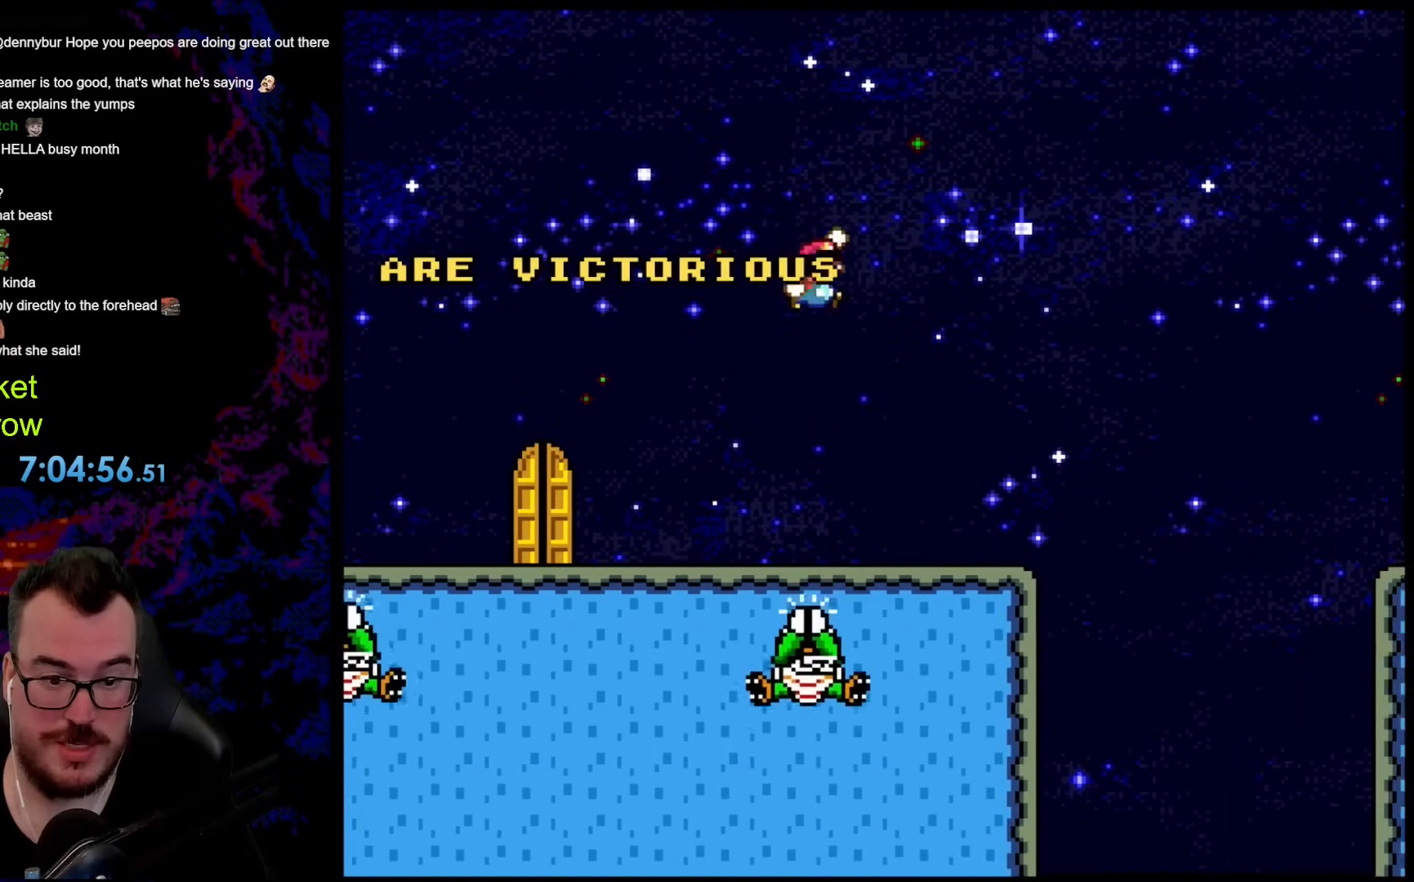
{"buttons": ["B", "Y", "DPAD_LEFT"], "events": [[101, "DPAD_LEFT", "down"], [101, "DPAD_RIGHT", "up"]]}
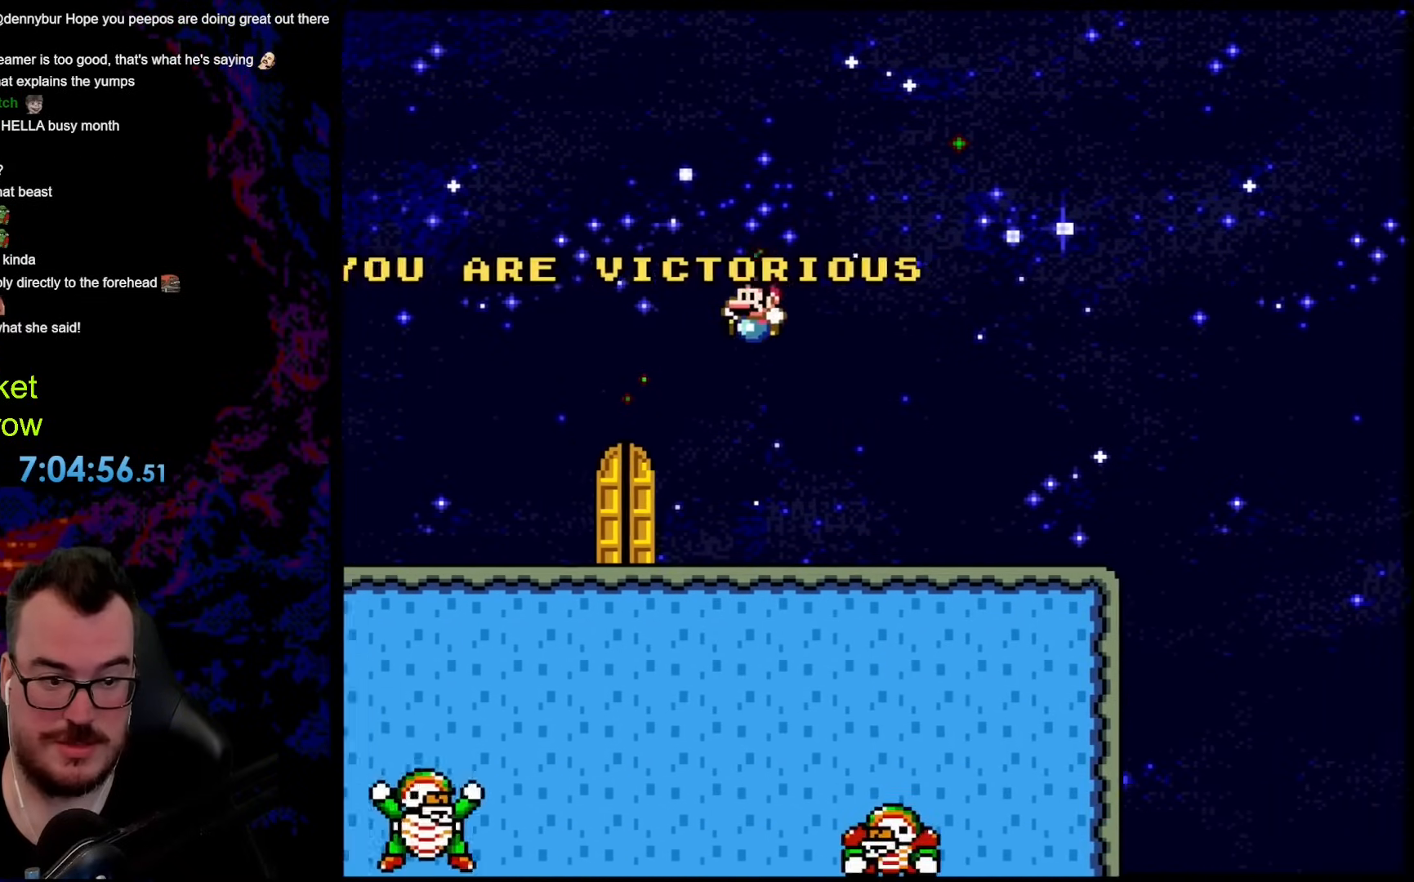
{"buttons": ["Y"], "events": [[167, "B", "up"], [200, "DPAD_LEFT", "up"], [217, "DPAD_RIGHT", "down"], [351, "DPAD_RIGHT", "up"]]}
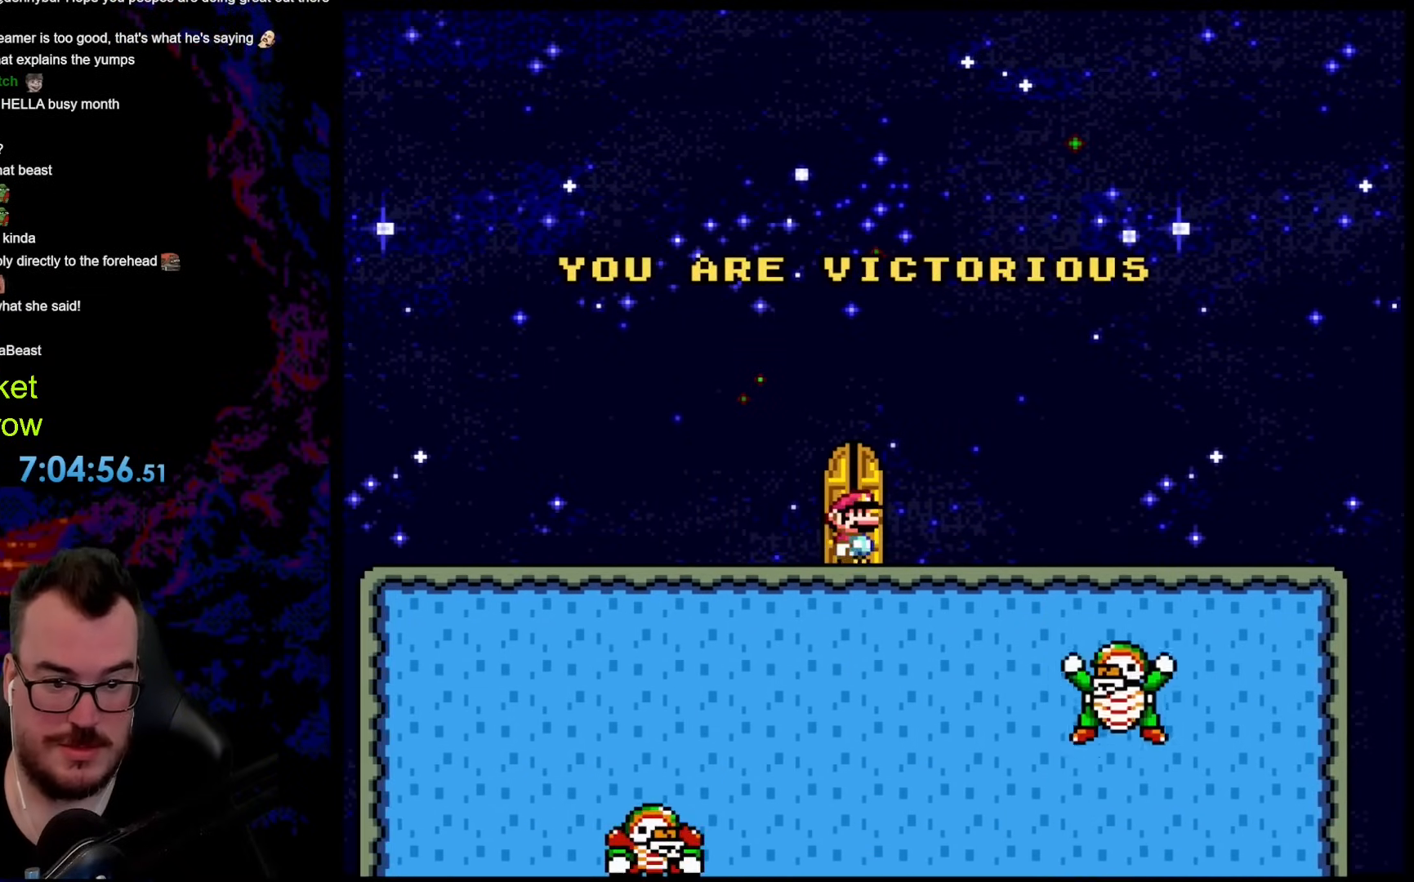
{"buttons": ["Y", "DPAD_RIGHT"], "events": [[84, "DPAD_RIGHT", "down"]]}
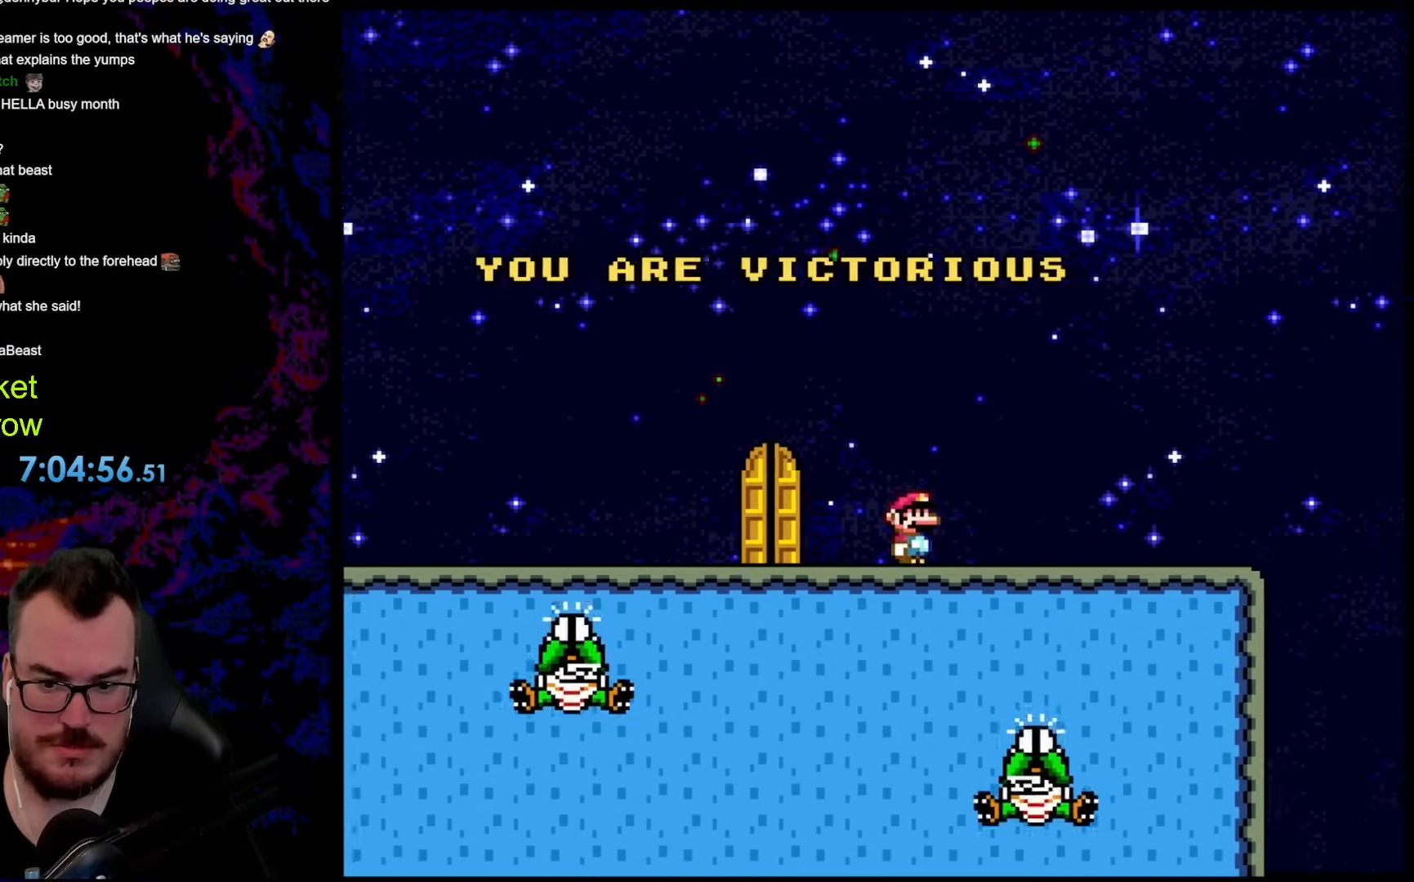
{"buttons": ["Y", "DPAD_RIGHT"], "events": []}
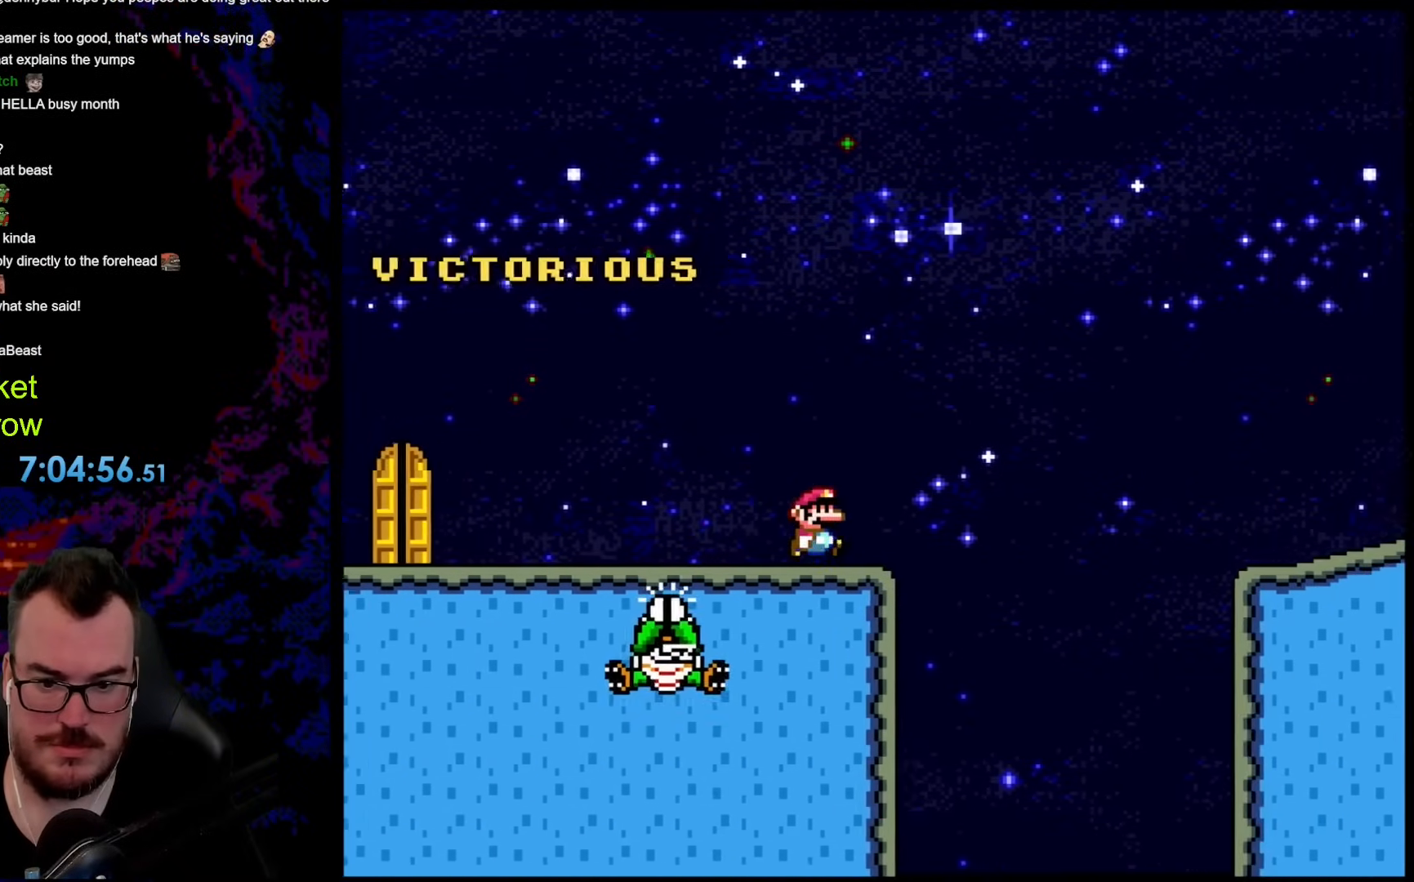
{"buttons": ["B", "Y", "DPAD_RIGHT"], "events": [[33, "B", "down"]]}
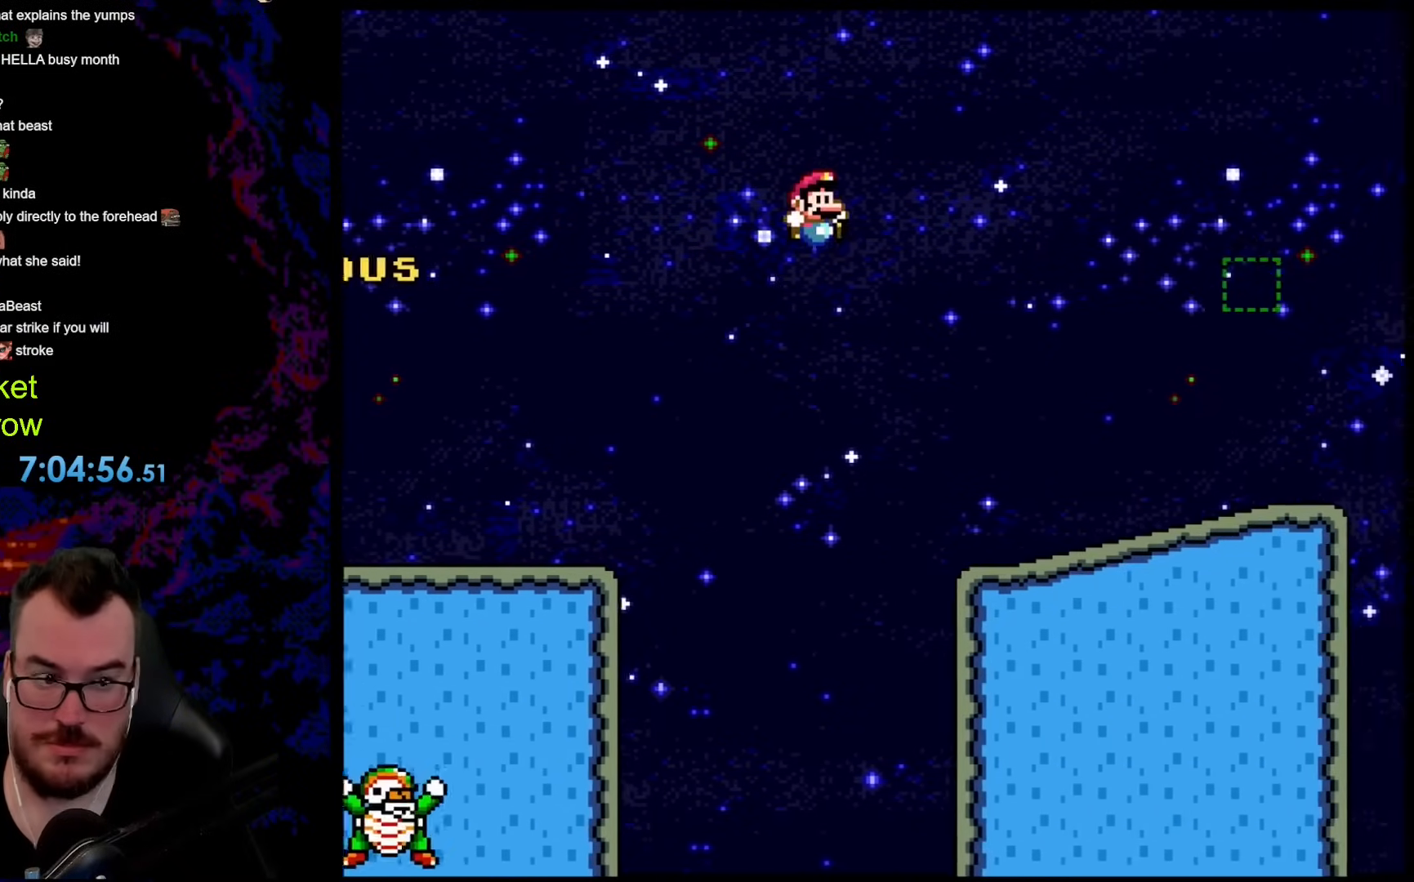
{"buttons": ["B", "Y", "DPAD_RIGHT"], "events": []}
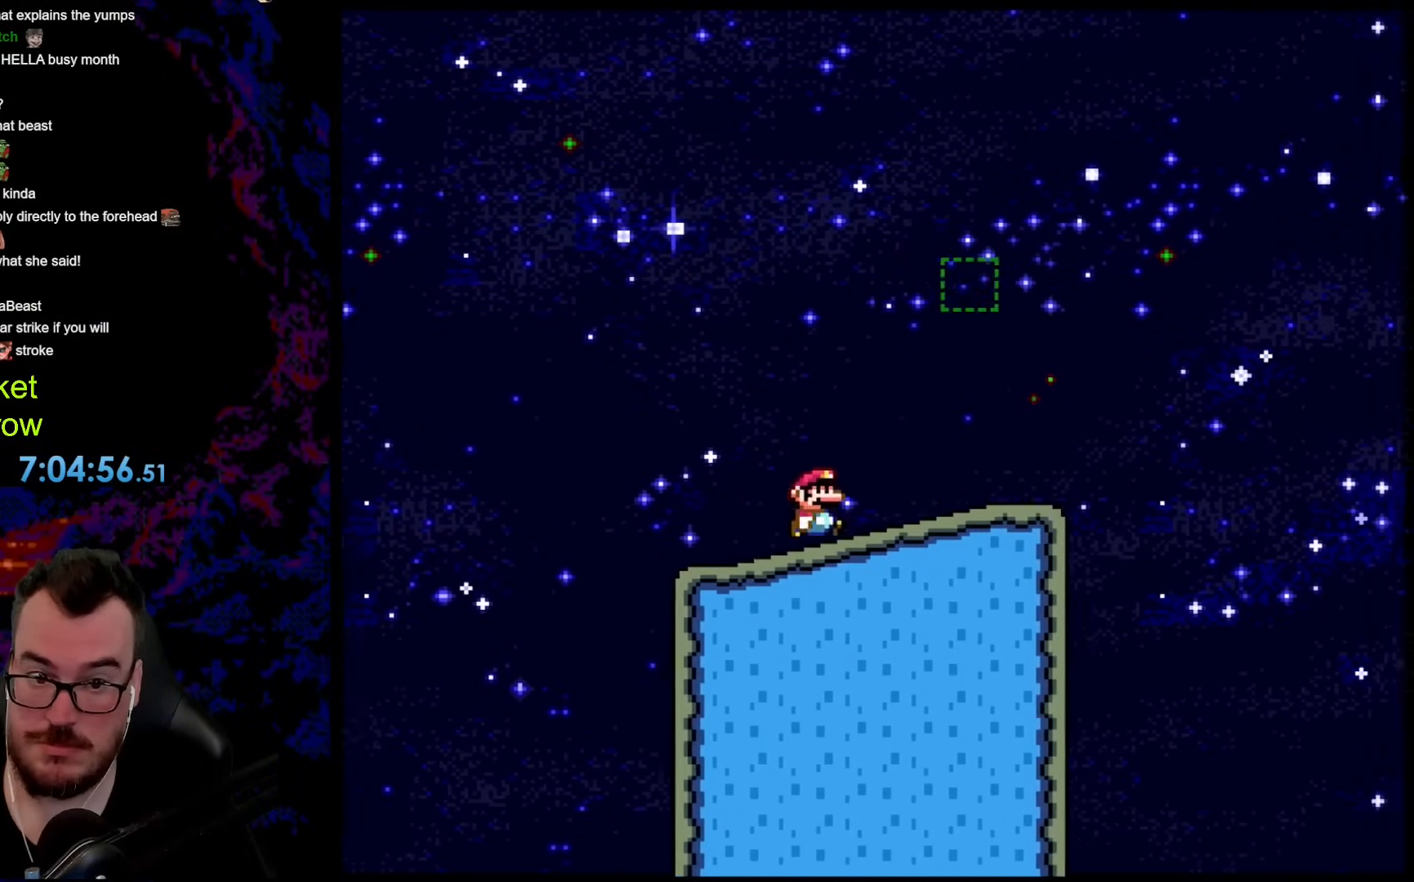
{"buttons": ["B", "Y", "DPAD_LEFT"], "events": [[100, "B", "up"], [167, "DPAD_DOWN", "down"], [167, "DPAD_RIGHT", "up"], [184, "DPAD_DOWN", "up"], [184, "DPAD_LEFT", "down"], [267, "DPAD_DOWN", "down"], [284, "DPAD_LEFT", "up"], [284, "DPAD_RIGHT", "down"], [301, "B", "down"], [301, "DPAD_DOWN", "up"], [368, "DPAD_DOWN", "down"], [384, "DPAD_RIGHT", "up"], [401, "DPAD_DOWN", "up"], [401, "DPAD_LEFT", "down"]]}
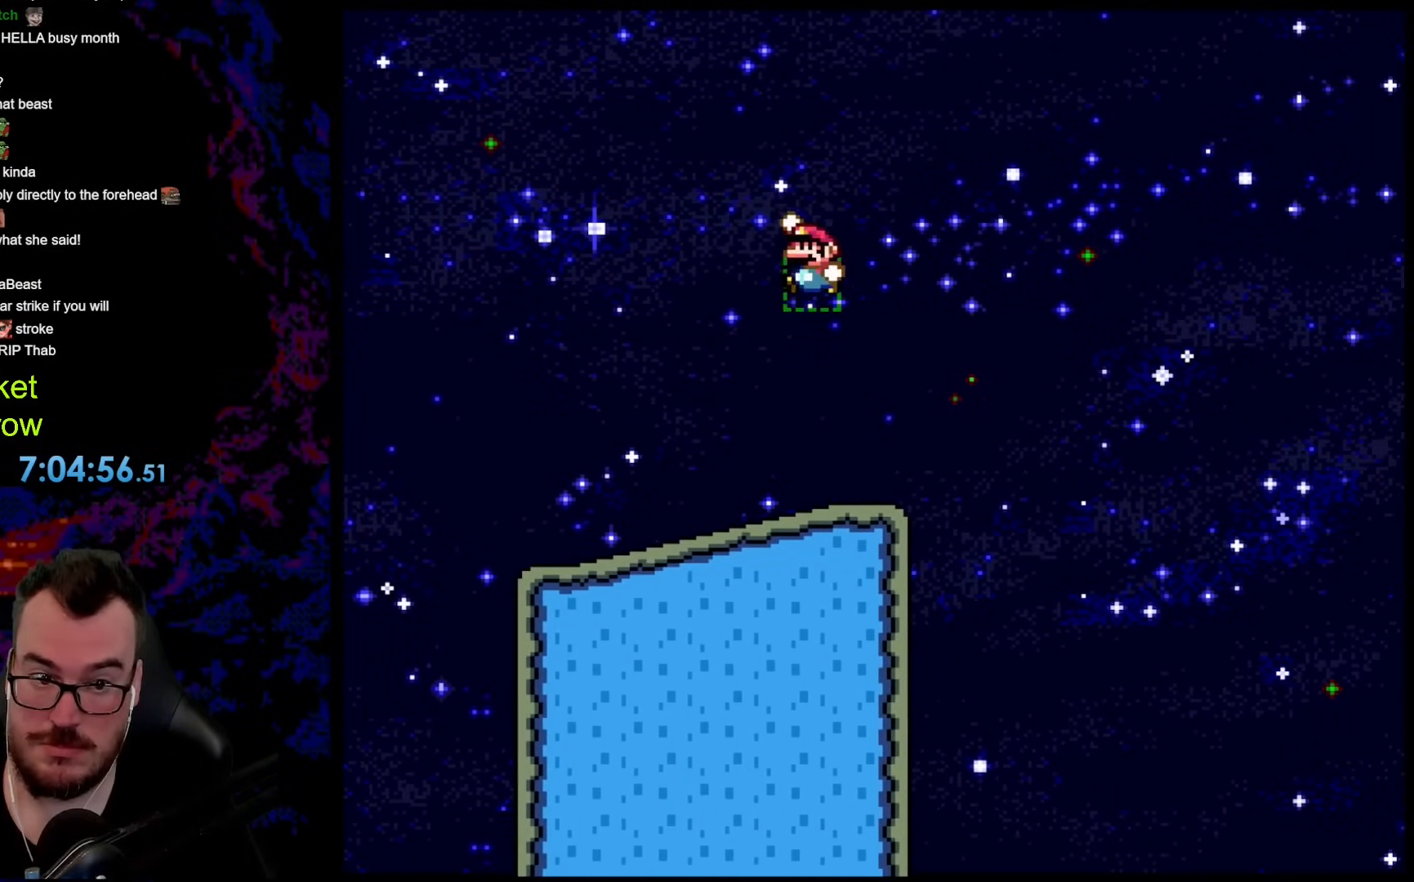
{"buttons": ["Y"], "events": [[50, "DPAD_LEFT", "up"], [250, "DPAD_RIGHT", "down"], [367, "B", "up"], [367, "DPAD_RIGHT", "up"]]}
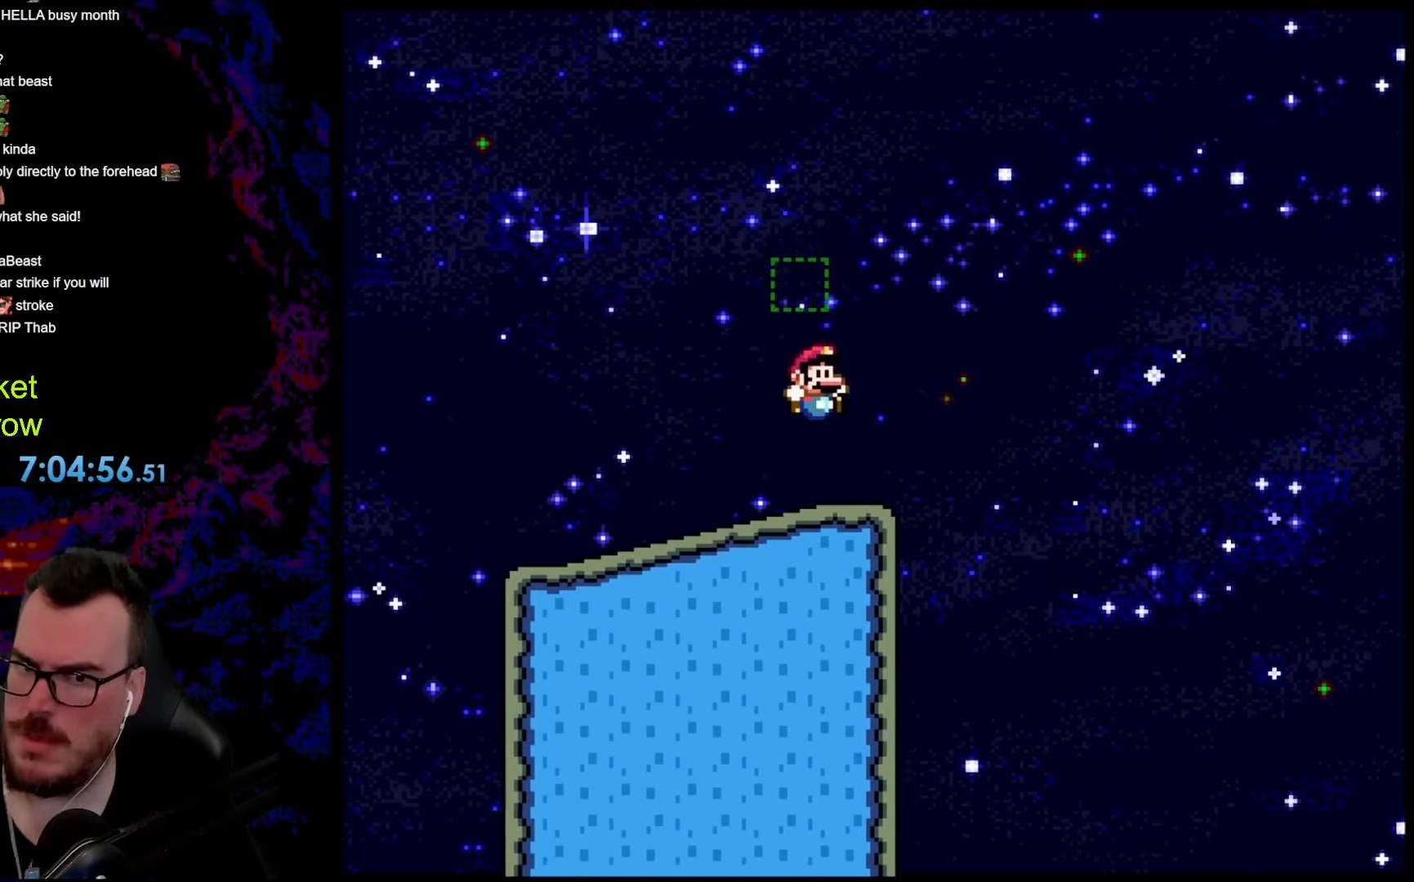
{"buttons": ["B", "Y", "DPAD_LEFT"], "events": [[117, "DPAD_RIGHT", "down"], [184, "B", "down"], [368, "DPAD_LEFT", "down"], [368, "DPAD_RIGHT", "up"]]}
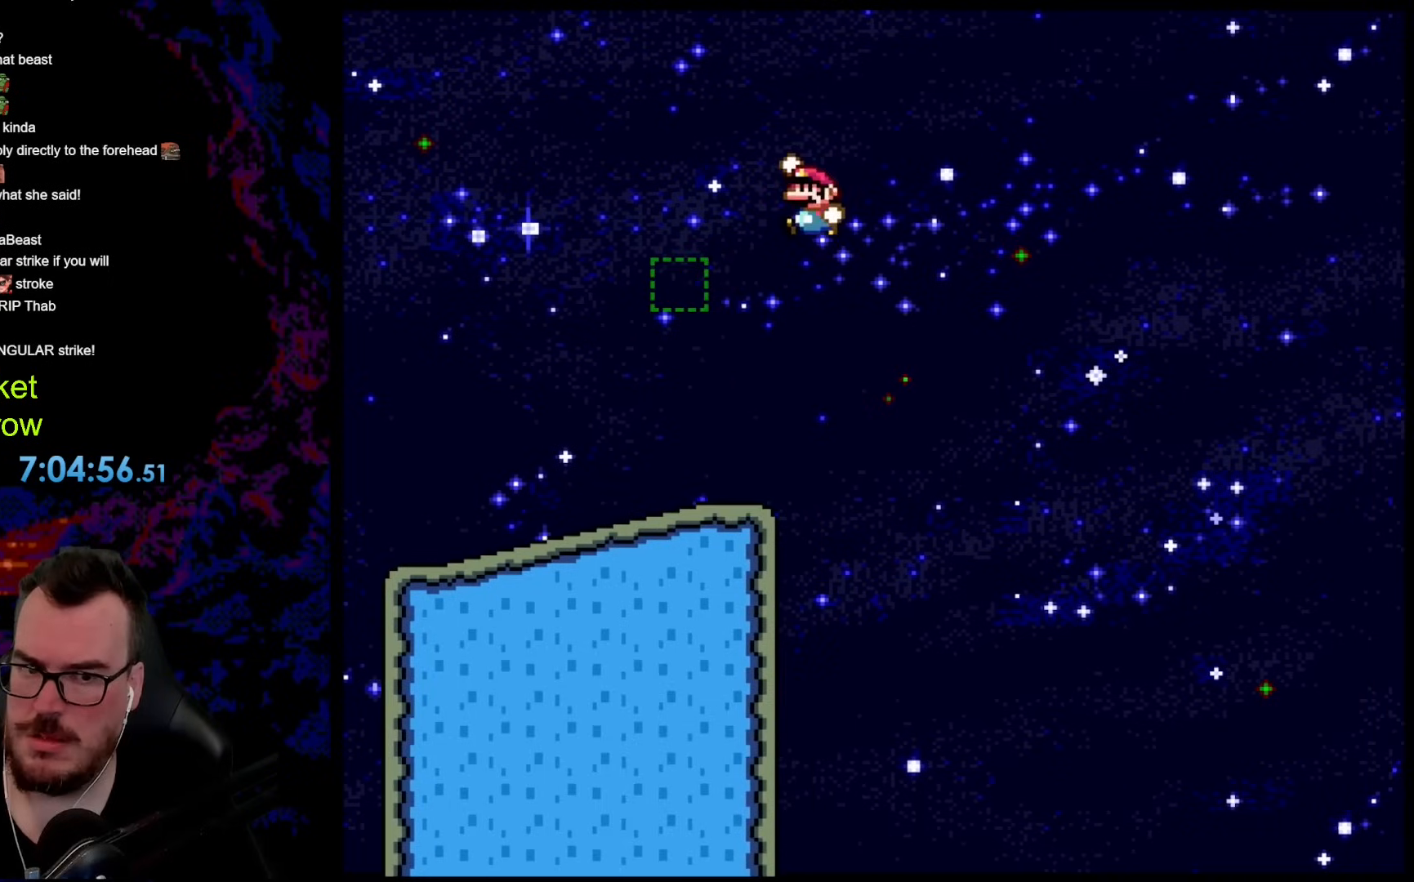
{"buttons": ["Y", "DPAD_LEFT"], "events": [[167, "B", "up"]]}
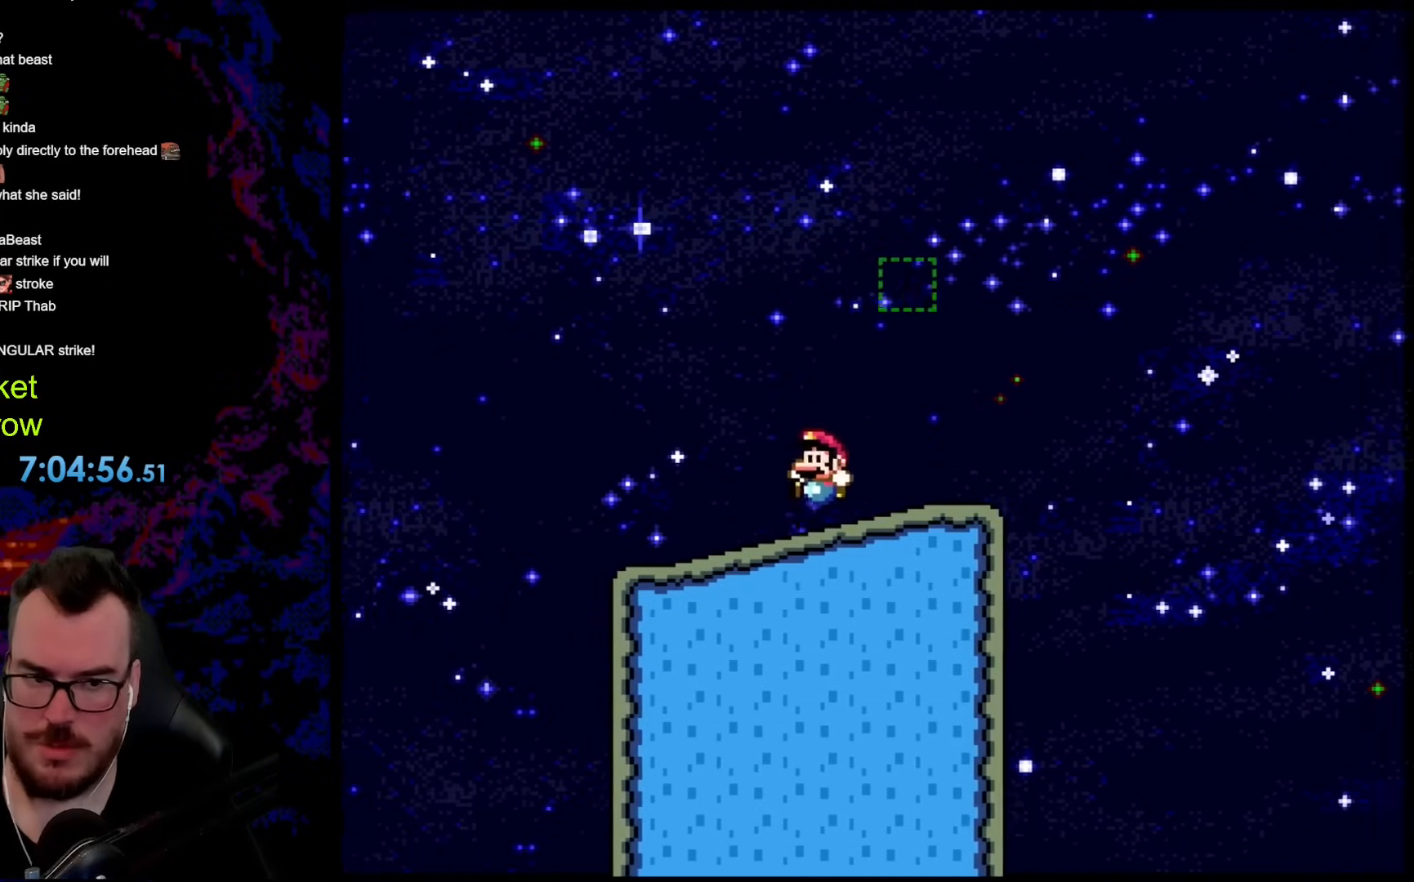
{"buttons": ["B", "Y", "DPAD_LEFT"], "events": [[318, "B", "down"]]}
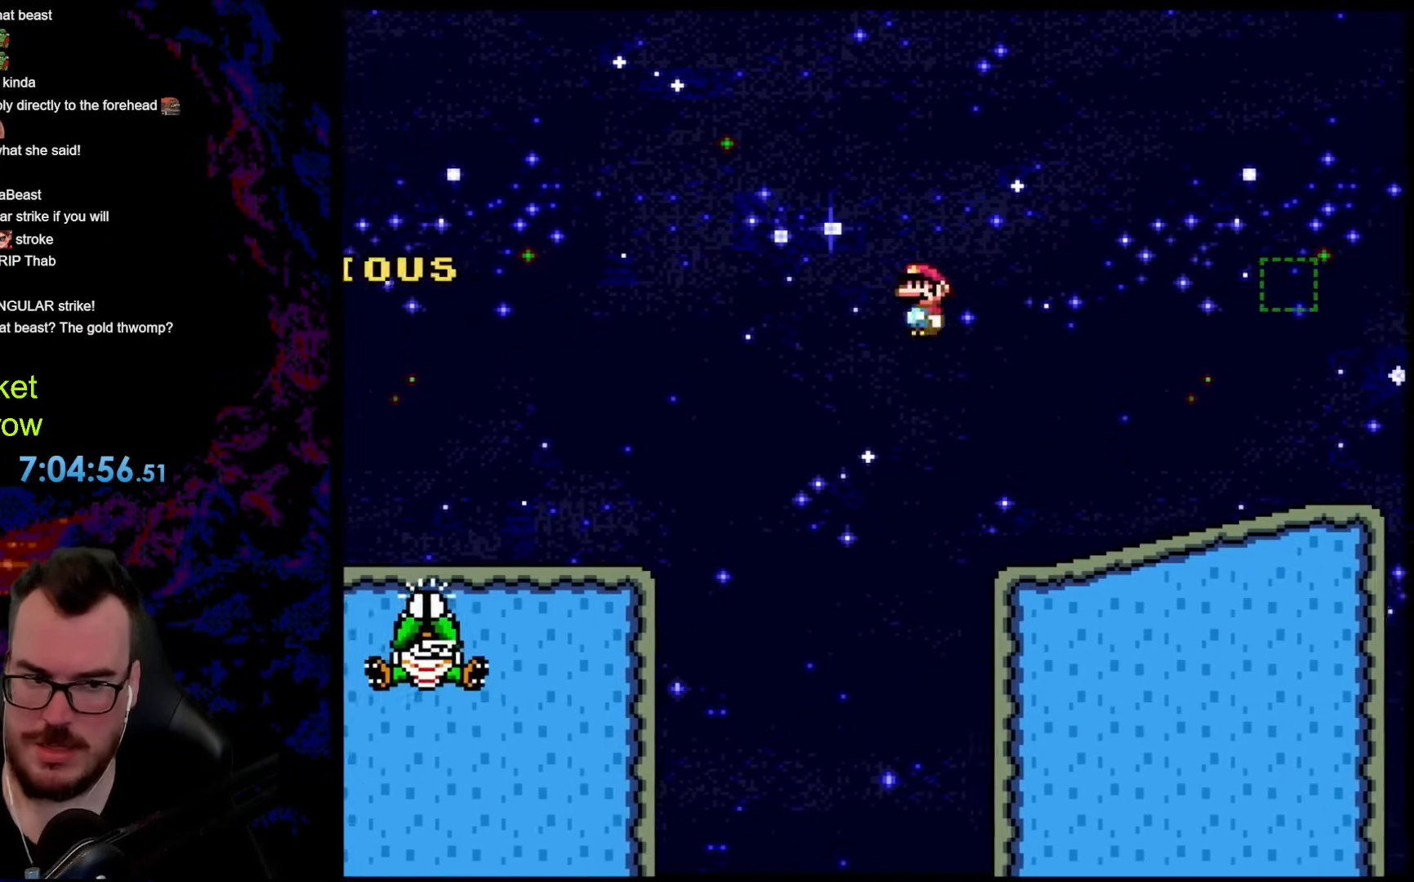
{"buttons": ["B", "Y", "DPAD_LEFT"], "events": []}
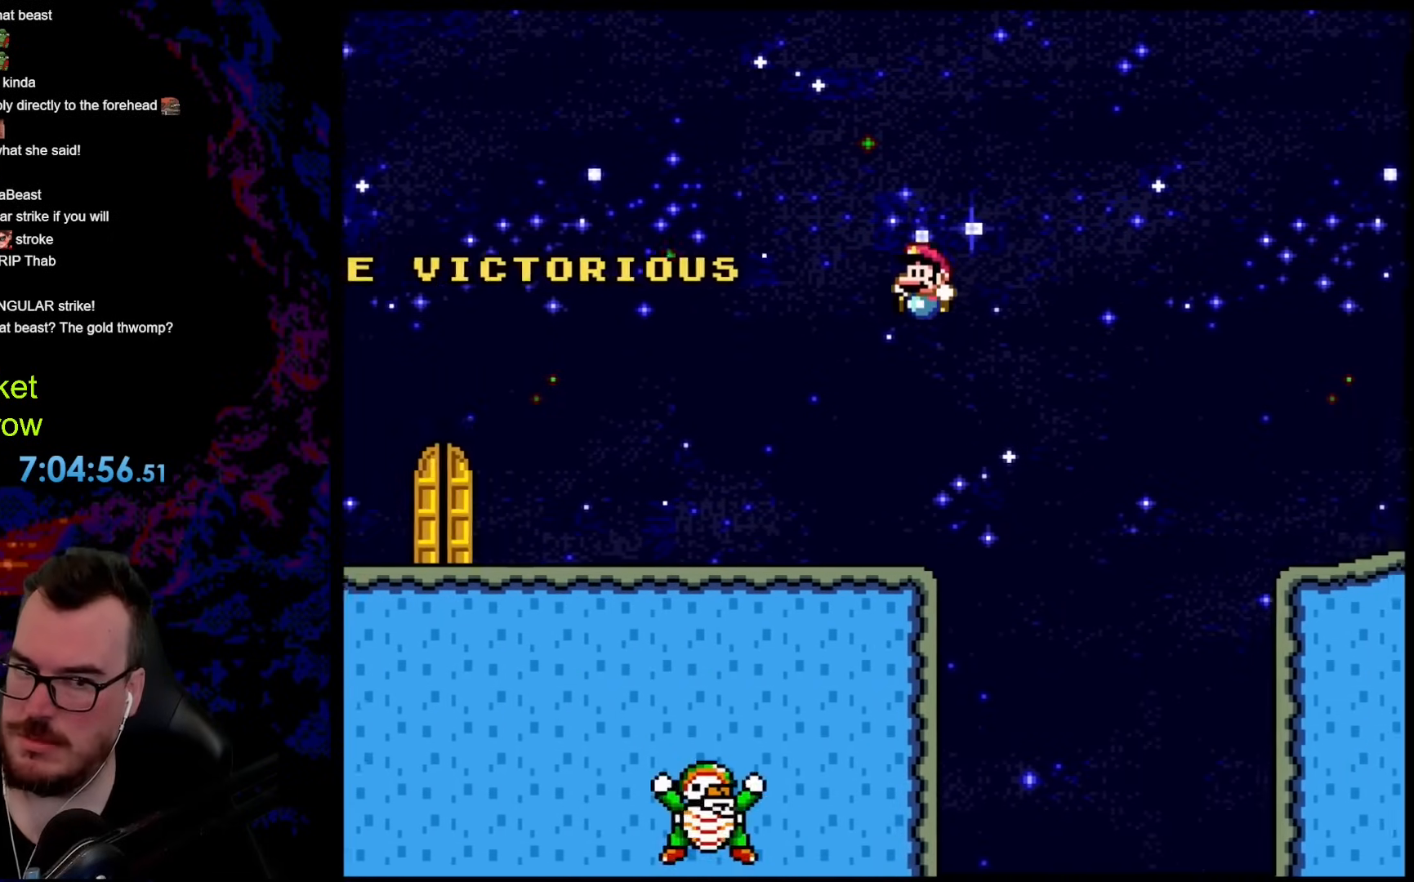
{"buttons": ["Y", "DPAD_LEFT"], "events": [[368, "B", "up"]]}
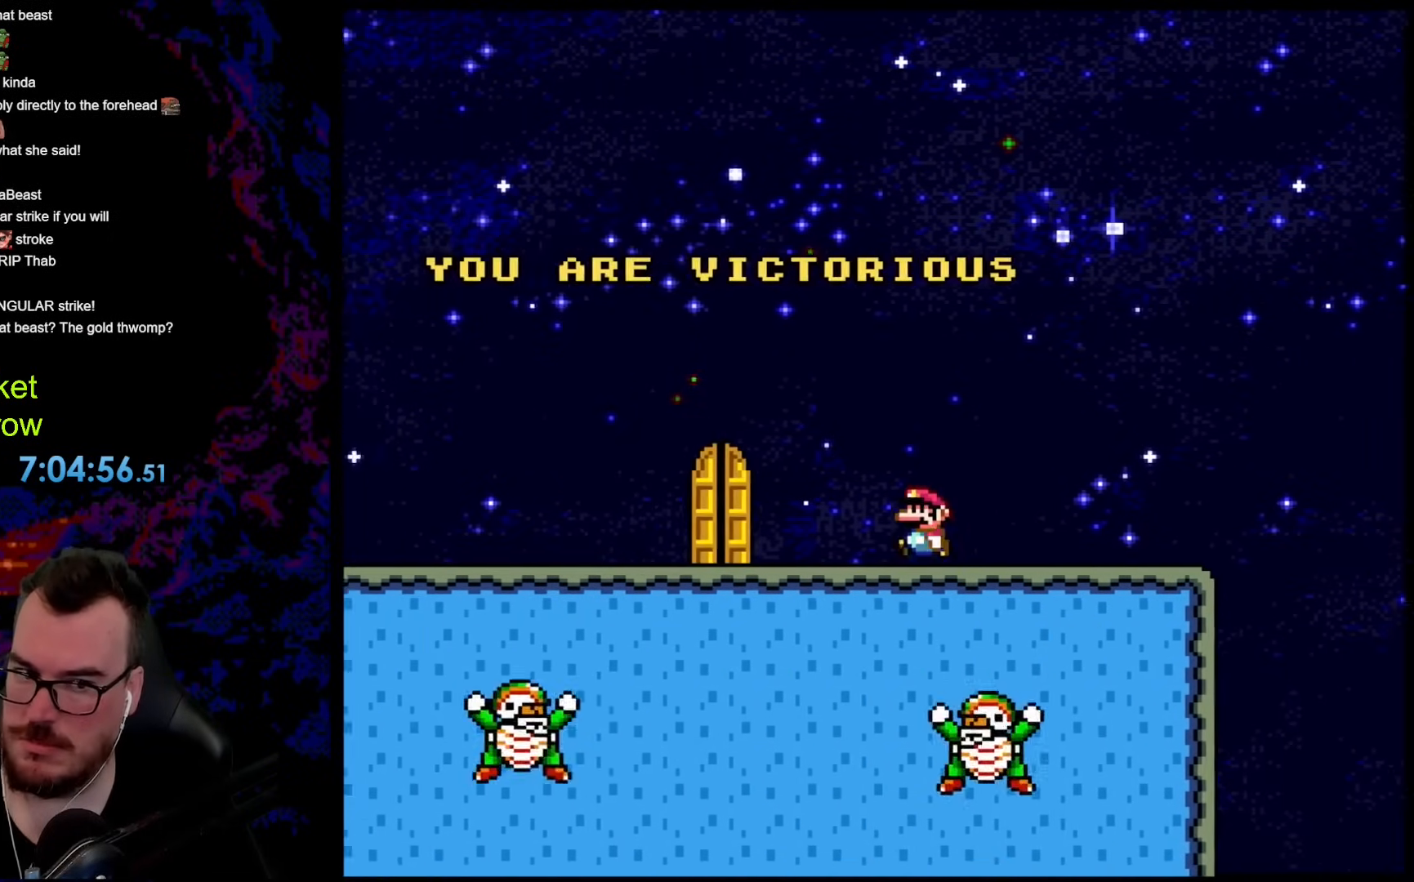
{"buttons": ["Y", "DPAD_UP", "DPAD_RIGHT"], "events": [[334, "DPAD_LEFT", "up"], [351, "DPAD_RIGHT", "down"], [401, "DPAD_UP", "down"]]}
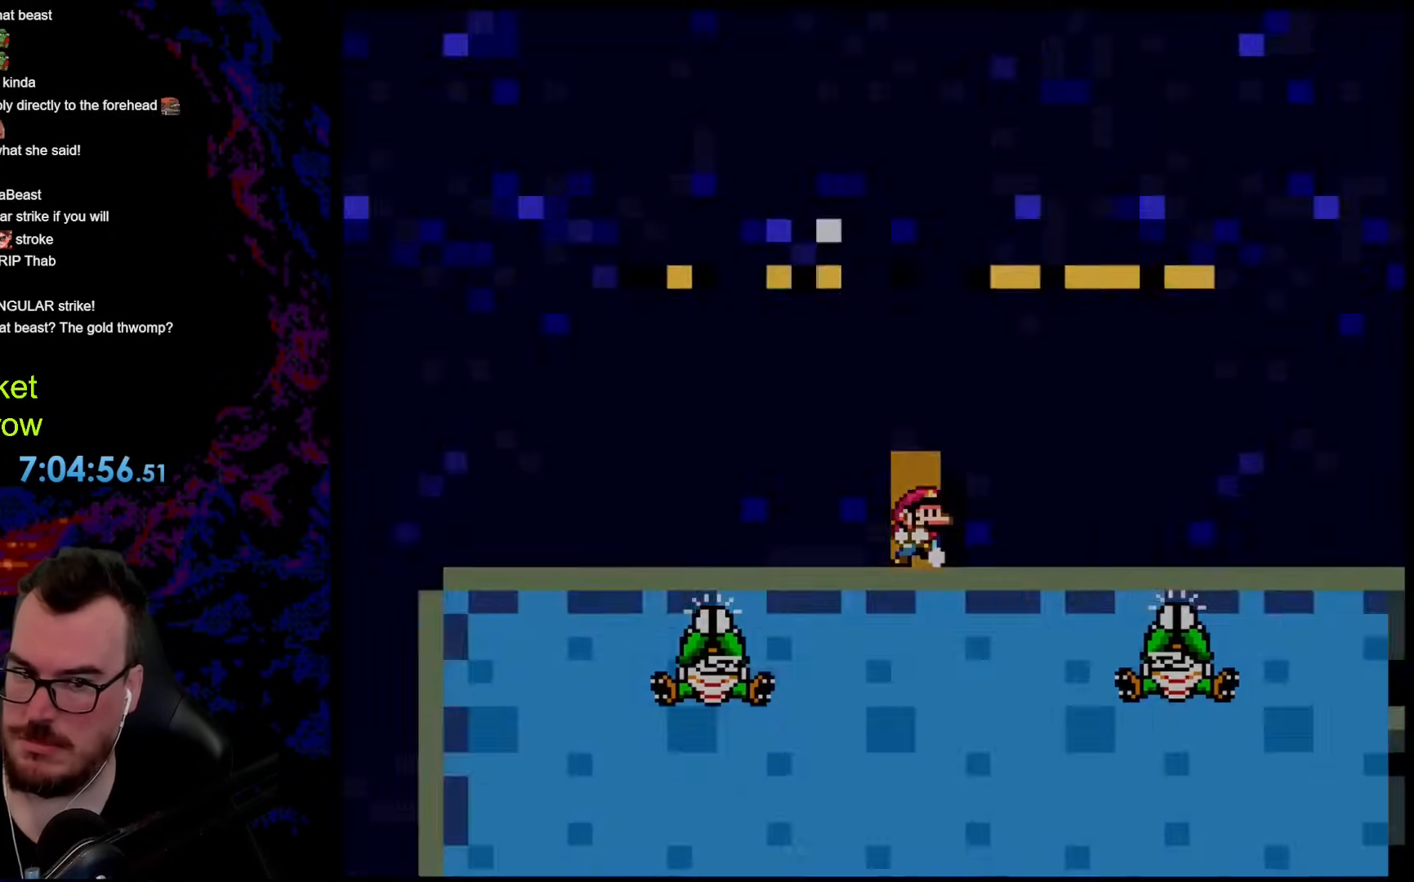
{"buttons": [], "events": [[17, "DPAD_RIGHT", "up"], [117, "DPAD_UP", "up"], [301, "Y", "up"]]}